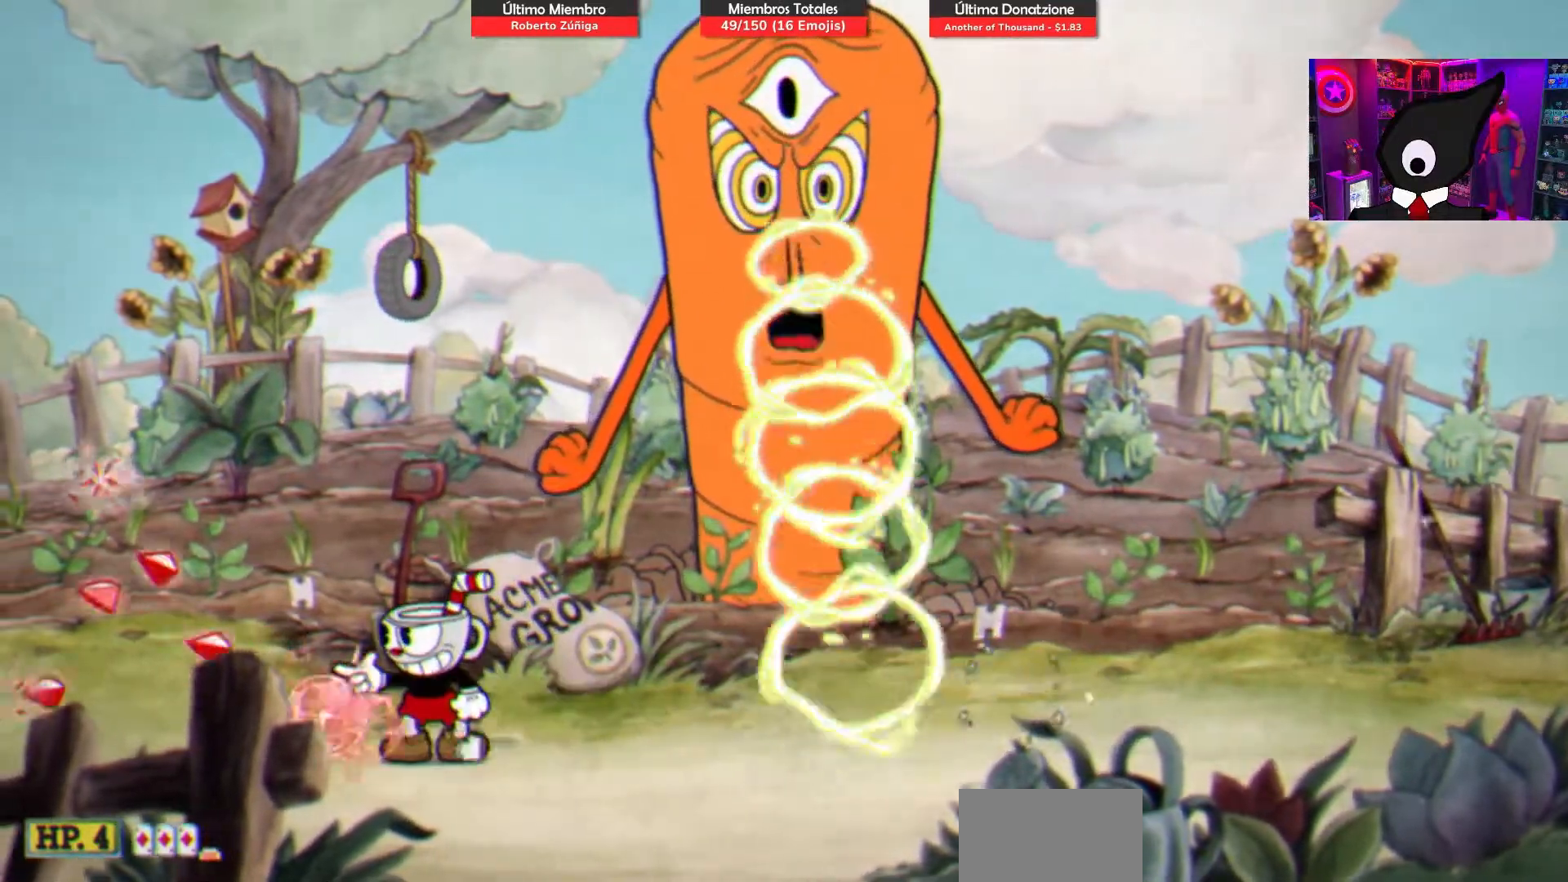
Gameplay with a controller (PlayStation layout); each line is a JSON object with the inputs held at the frame after it. "events" lists button and stick changes between this image and that frame as [ms after this image, input, new state], when the widget could be followed in between. Not read: left_stick.
{"buttons": ["CROSS", "SQUARE", "DPAD_UP", "DPAD_RIGHT"], "right_stick": "center", "events": [[133, "DPAD_RIGHT", "down"], [317, "CROSS", "down"], [367, "DPAD_UP", "down"]]}
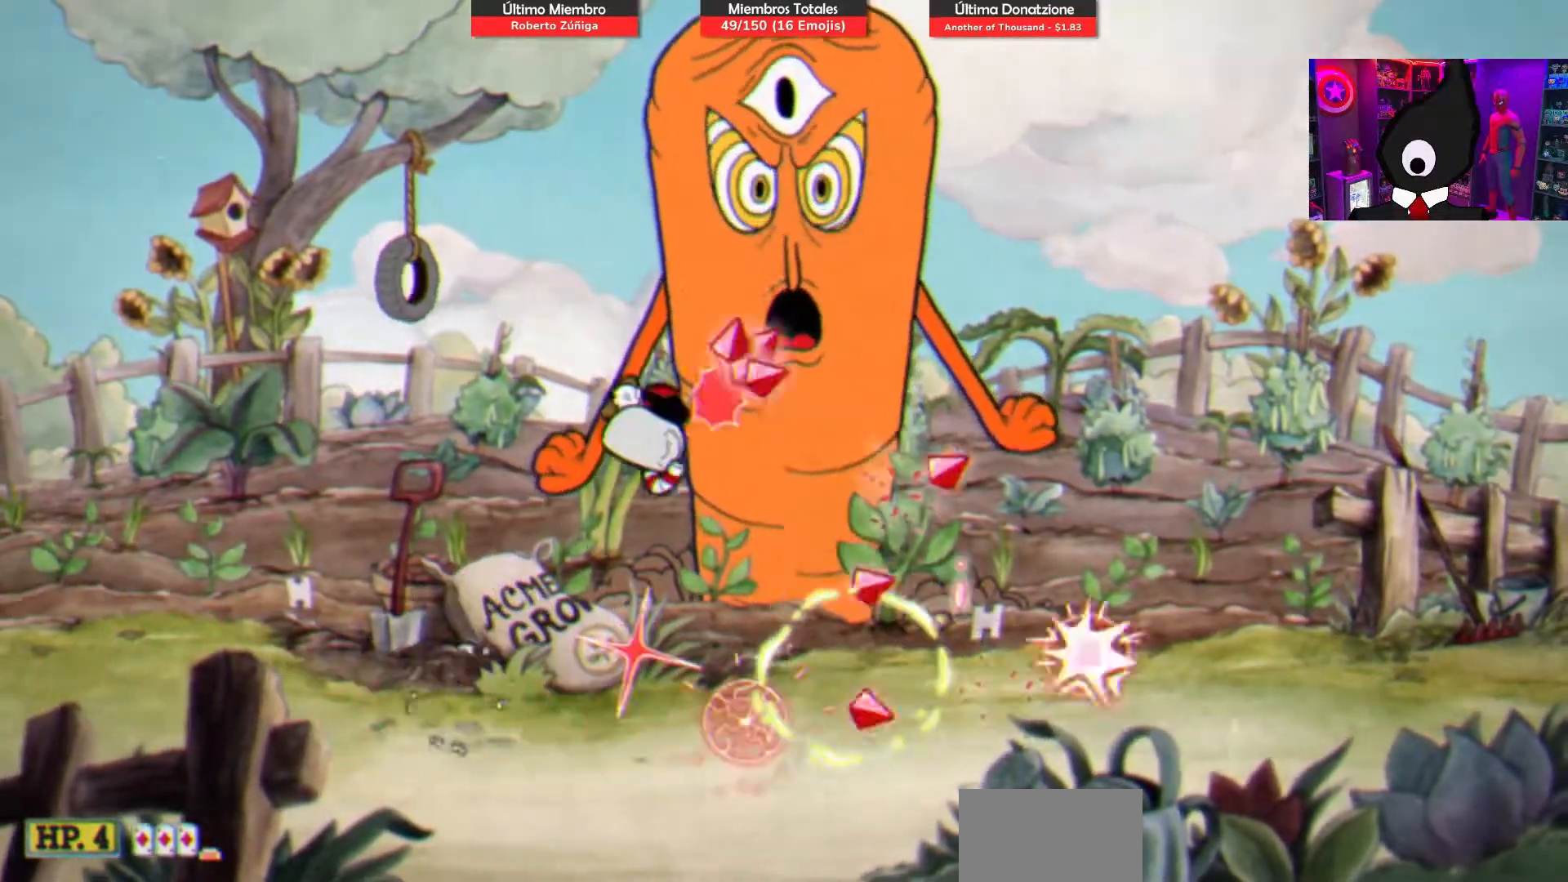
{"buttons": ["SQUARE", "DPAD_UP"], "right_stick": "center", "events": [[133, "DPAD_RIGHT", "up"], [267, "CROSS", "up"]]}
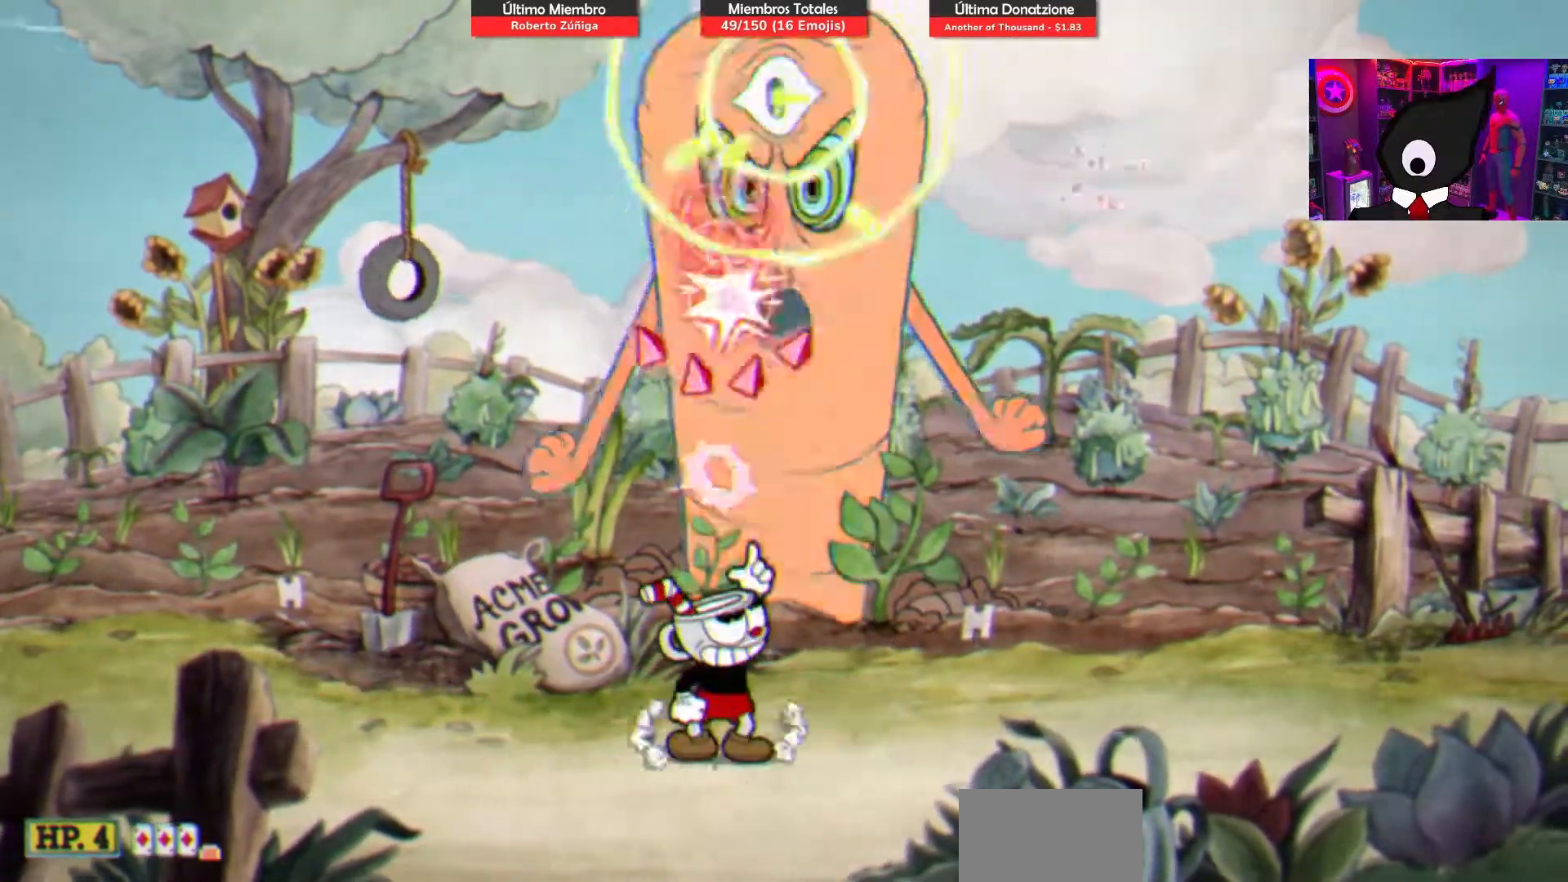
{"buttons": ["SQUARE", "DPAD_UP", "DPAD_RIGHT"], "right_stick": "center", "events": [[83, "CROSS", "down"], [100, "DPAD_RIGHT", "down"], [183, "CROSS", "up"]]}
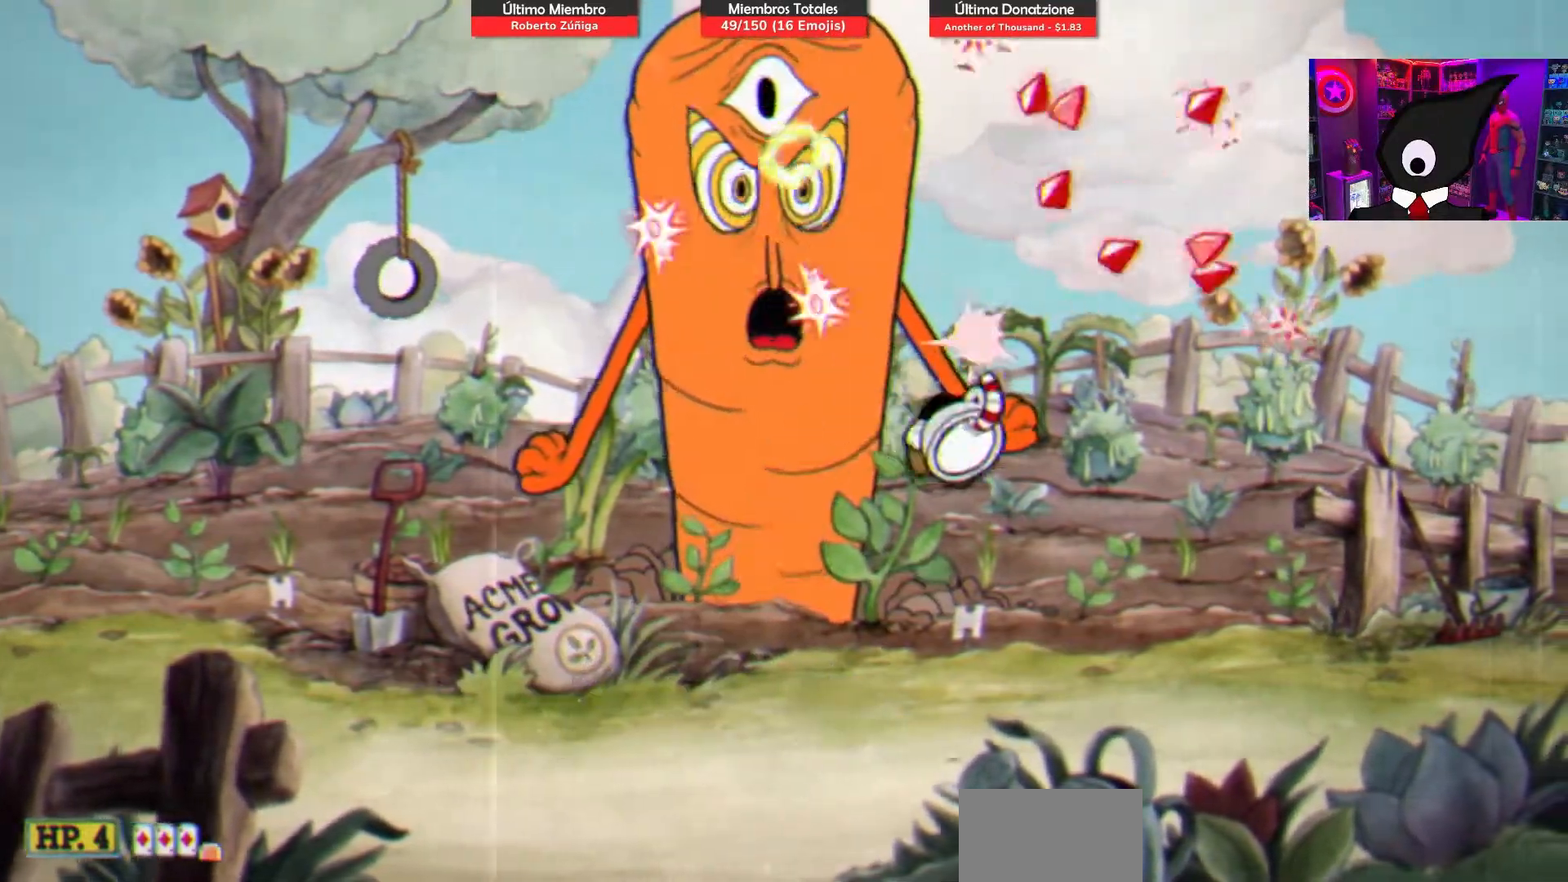
{"buttons": ["SQUARE", "DPAD_RIGHT"], "right_stick": "center", "events": [[300, "DPAD_UP", "up"]]}
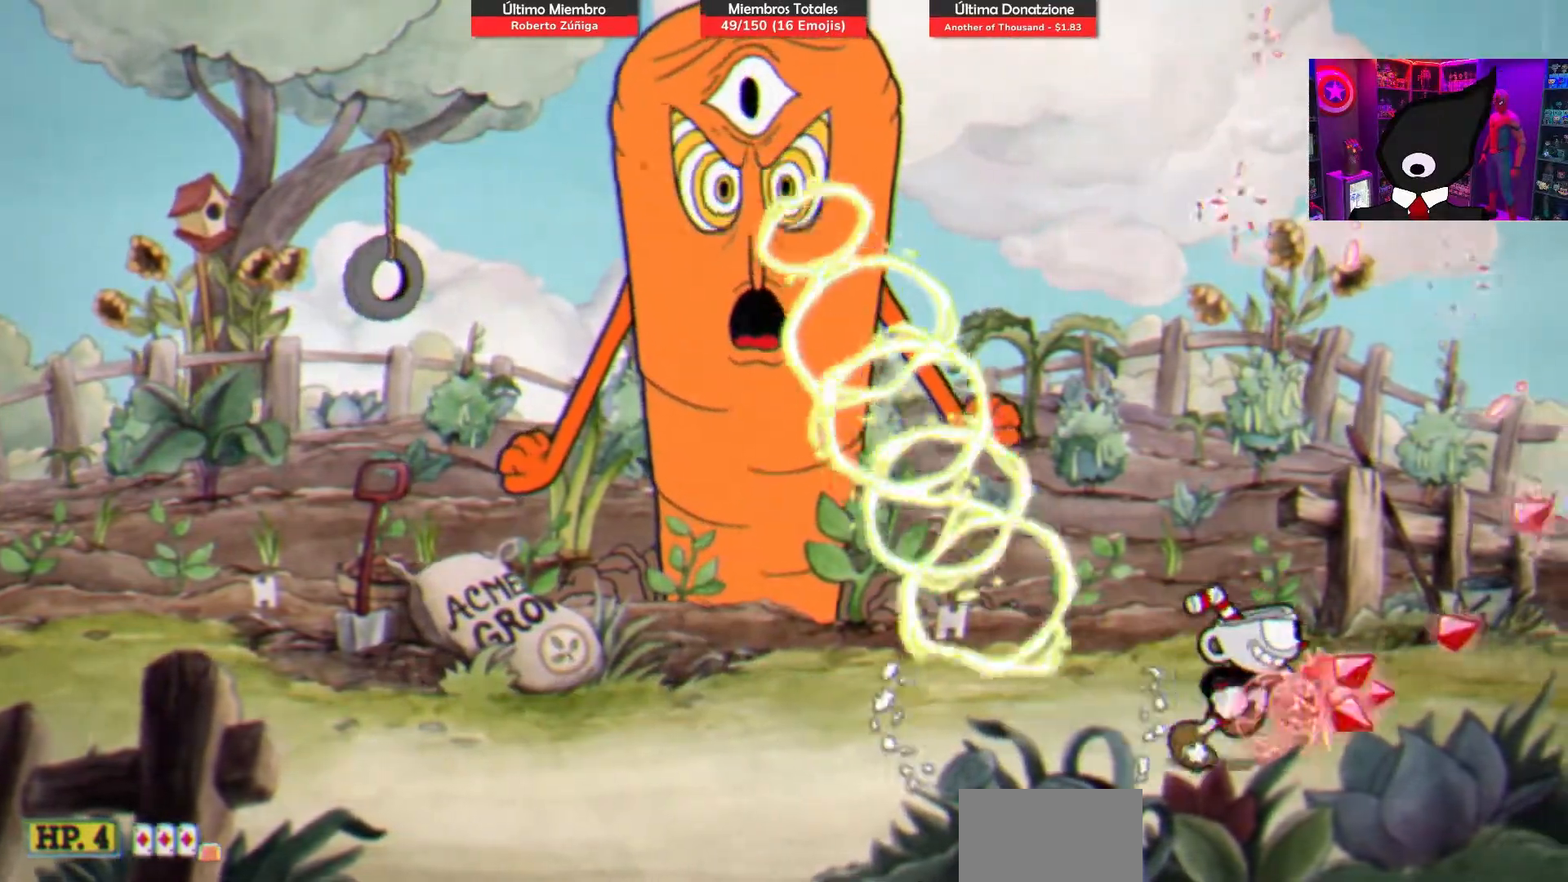
{"buttons": ["CROSS", "SQUARE", "DPAD_LEFT"], "right_stick": "center", "events": [[100, "DPAD_RIGHT", "up"], [217, "CROSS", "down"], [317, "DPAD_LEFT", "down"]]}
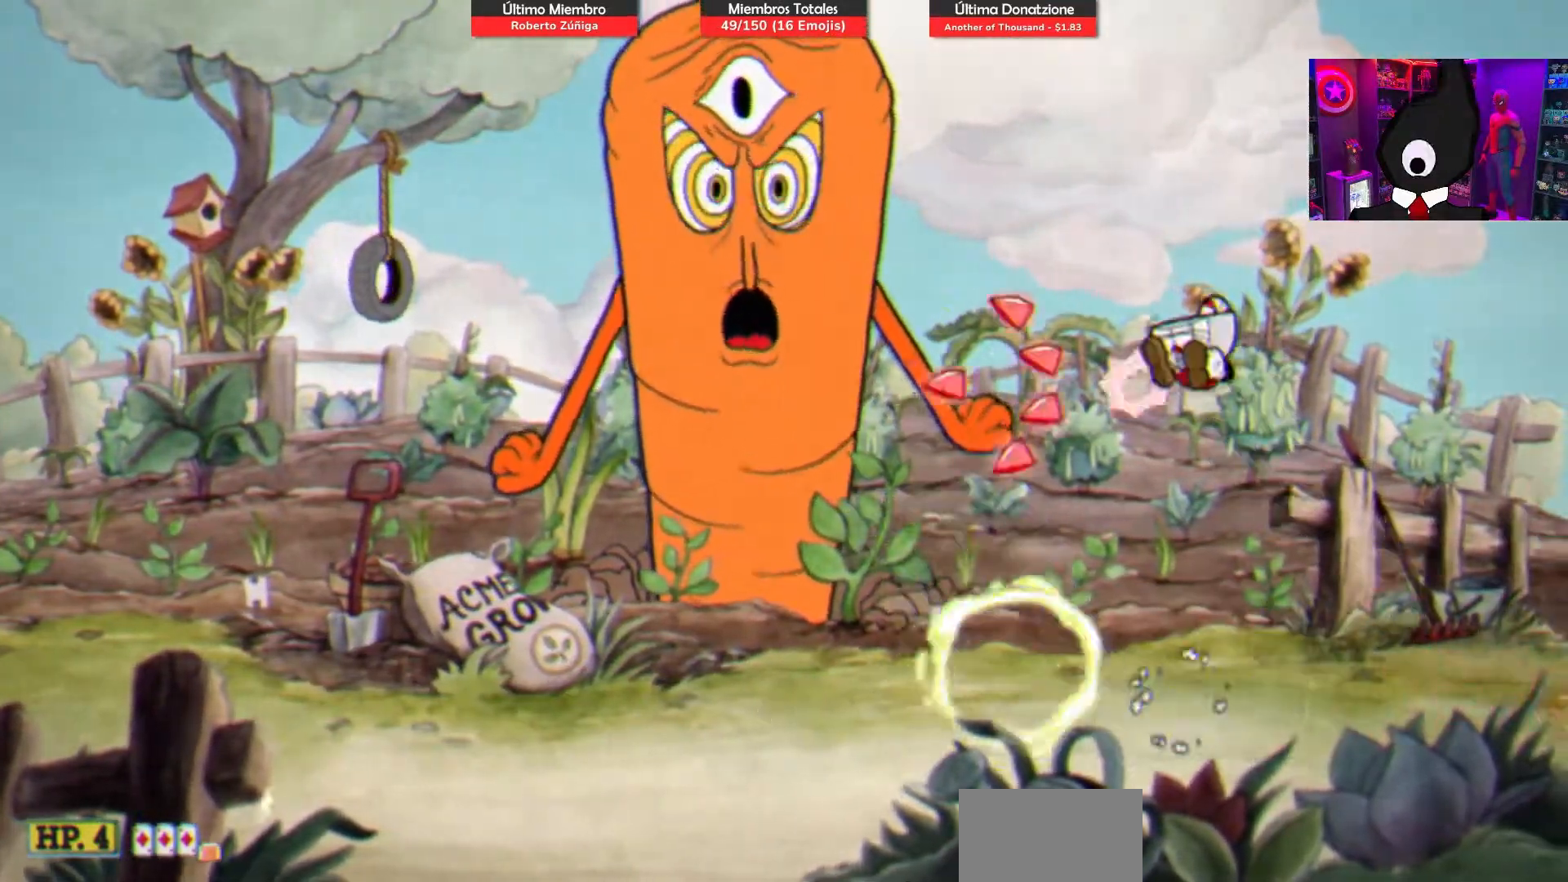
{"buttons": ["SQUARE", "DPAD_UP"], "right_stick": "center", "events": [[50, "CROSS", "up"], [50, "R1", "down"], [200, "R1", "up"], [350, "DPAD_UP", "down"], [417, "DPAD_LEFT", "up"]]}
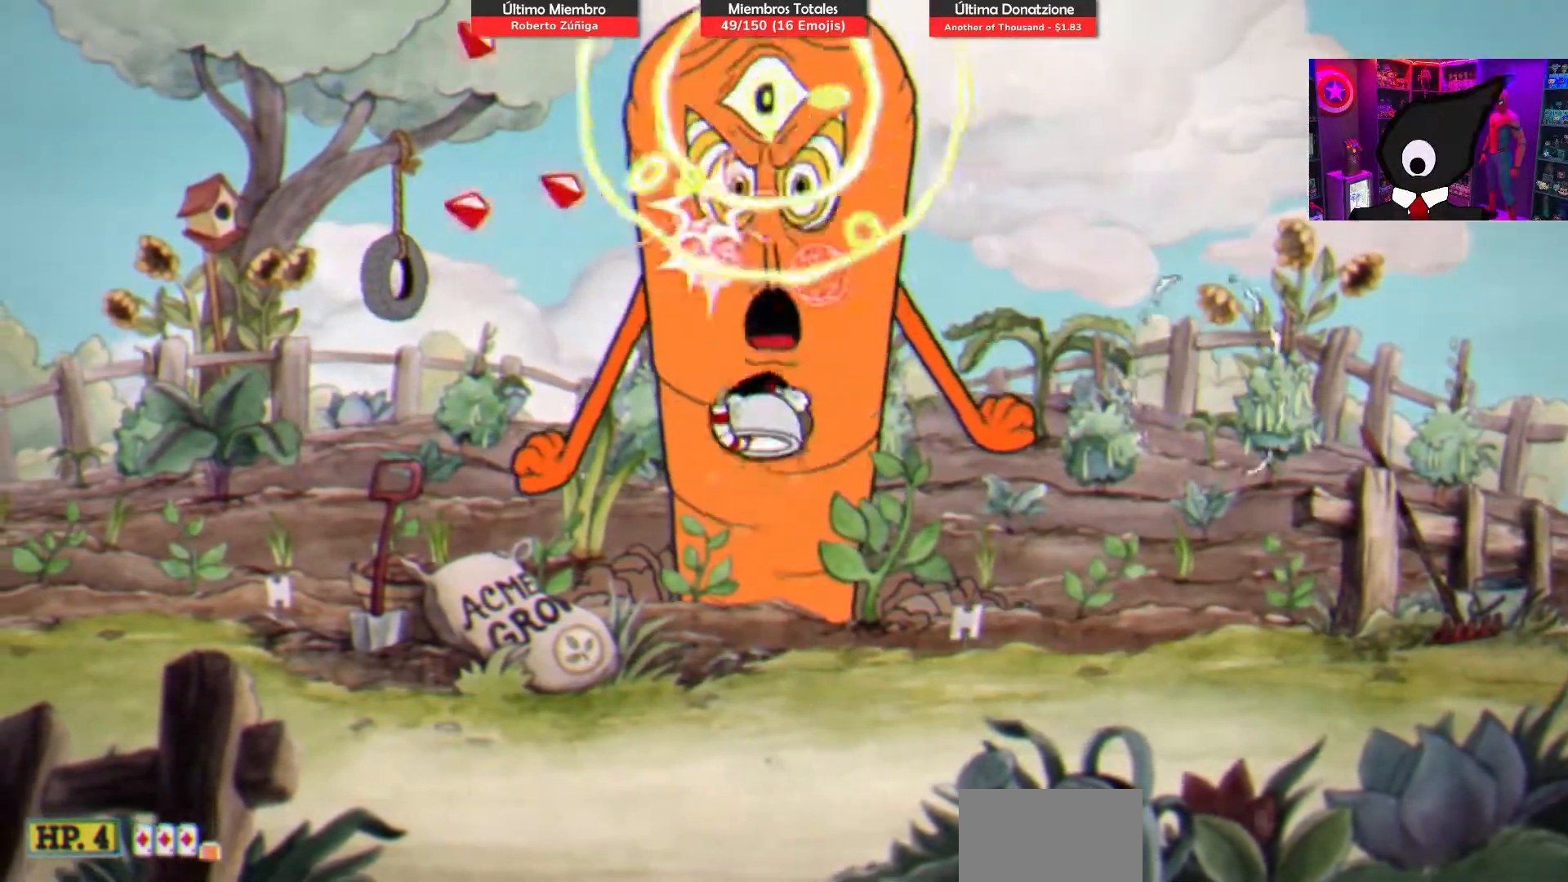
{"buttons": ["SQUARE", "DPAD_LEFT"], "right_stick": "center", "events": [[400, "DPAD_LEFT", "down"], [483, "DPAD_UP", "up"]]}
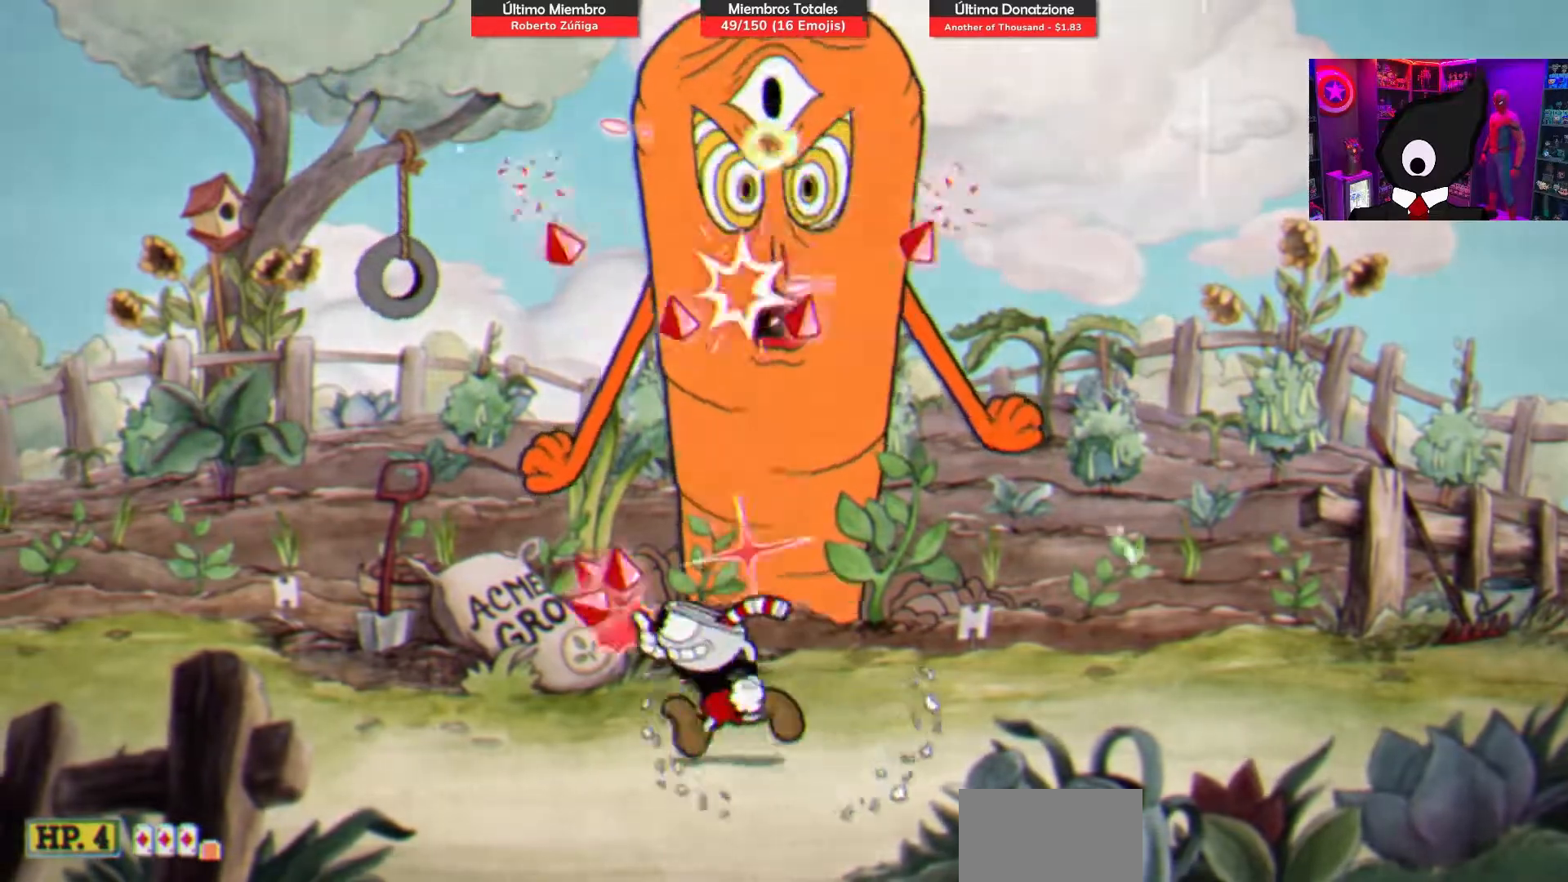
{"buttons": ["SQUARE"], "right_stick": "center", "events": [[483, "DPAD_LEFT", "up"]]}
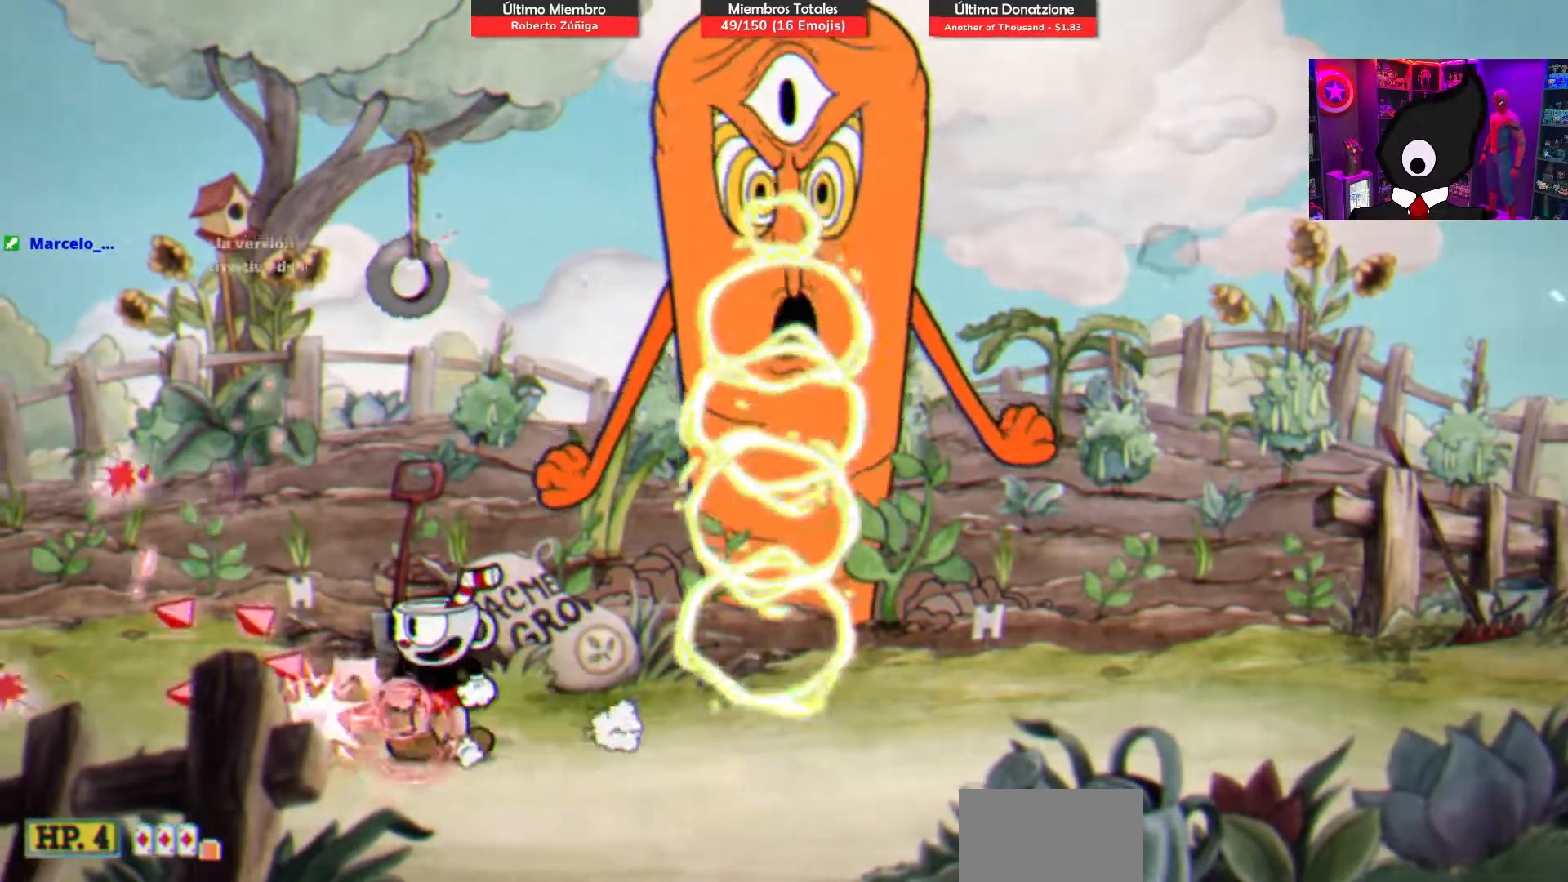
{"buttons": ["CROSS", "SQUARE", "DPAD_UP"], "right_stick": "center", "events": [[133, "DPAD_RIGHT", "down"], [133, "DPAD_UP", "down"], [233, "DPAD_RIGHT", "up"], [483, "CROSS", "down"]]}
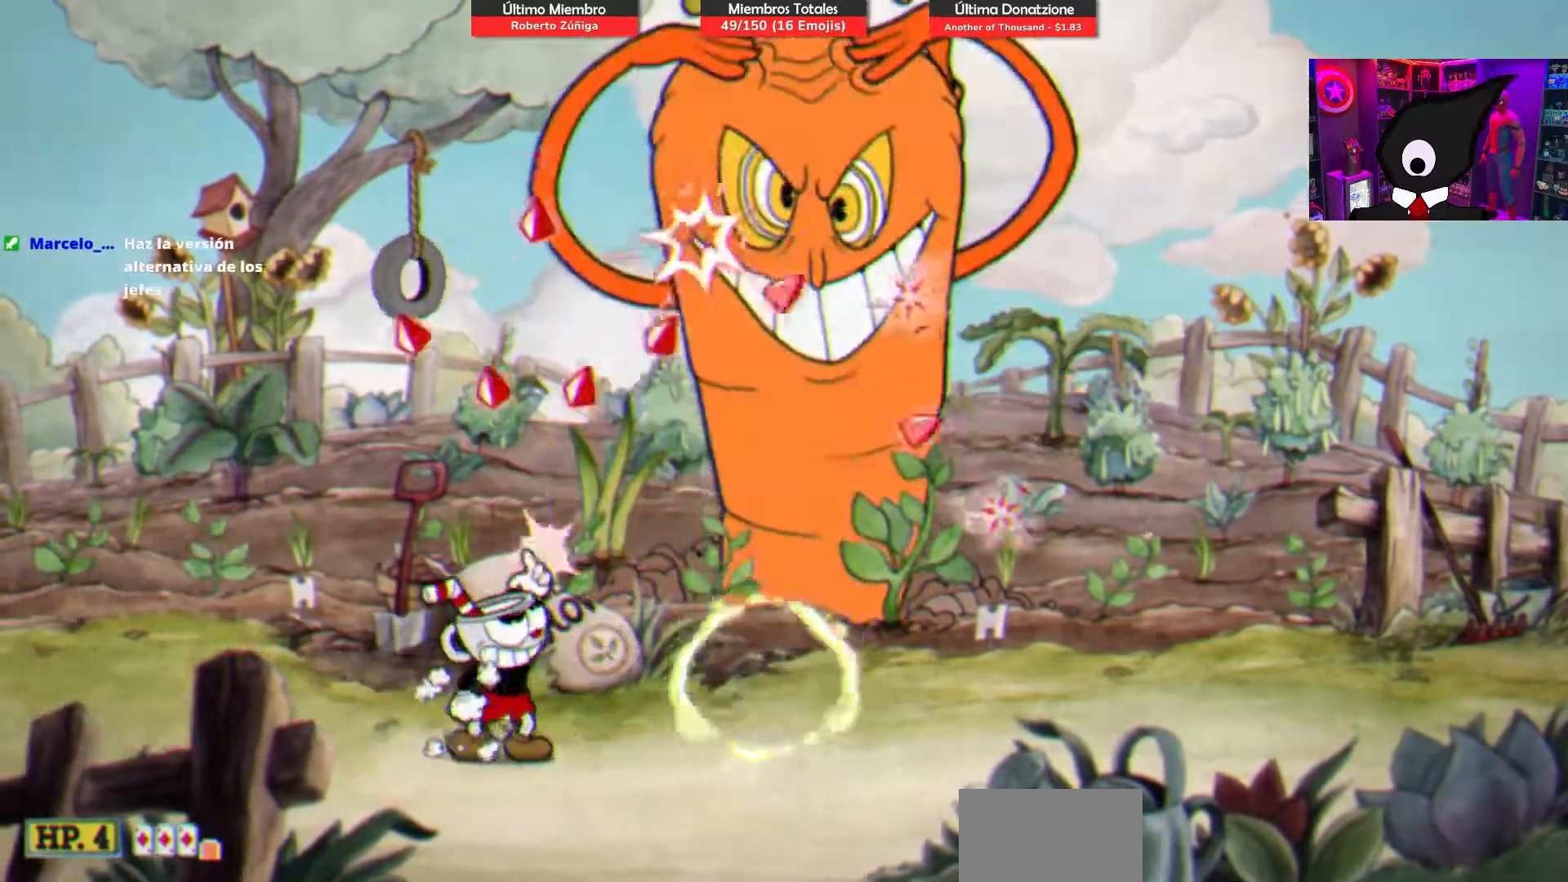
{"buttons": ["SQUARE", "DPAD_UP", "DPAD_RIGHT"], "right_stick": "center", "events": [[50, "DPAD_RIGHT", "down"], [450, "CROSS", "up"], [483, "DPAD_RIGHT", "up"], [500, "DPAD_RIGHT", "down"]]}
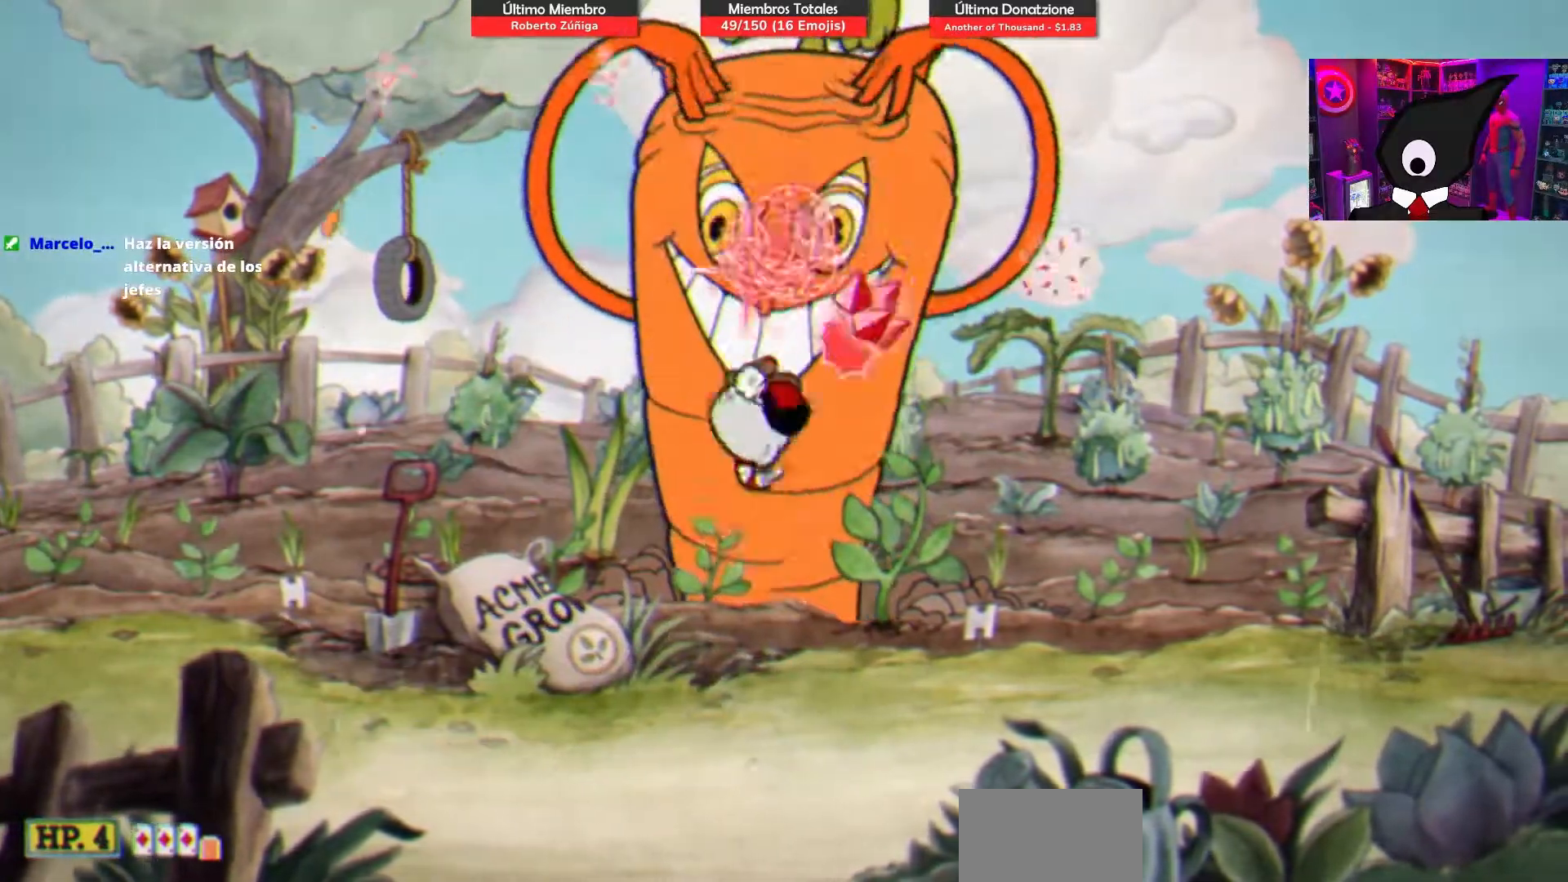
{"buttons": ["SQUARE", "DPAD_UP"], "right_stick": "center", "events": [[17, "DPAD_RIGHT", "up"], [233, "DPAD_RIGHT", "down"], [250, "DPAD_RIGHT", "up"], [267, "DPAD_RIGHT", "down"], [300, "CROSS", "down"], [383, "CROSS", "up"], [417, "DPAD_RIGHT", "up"]]}
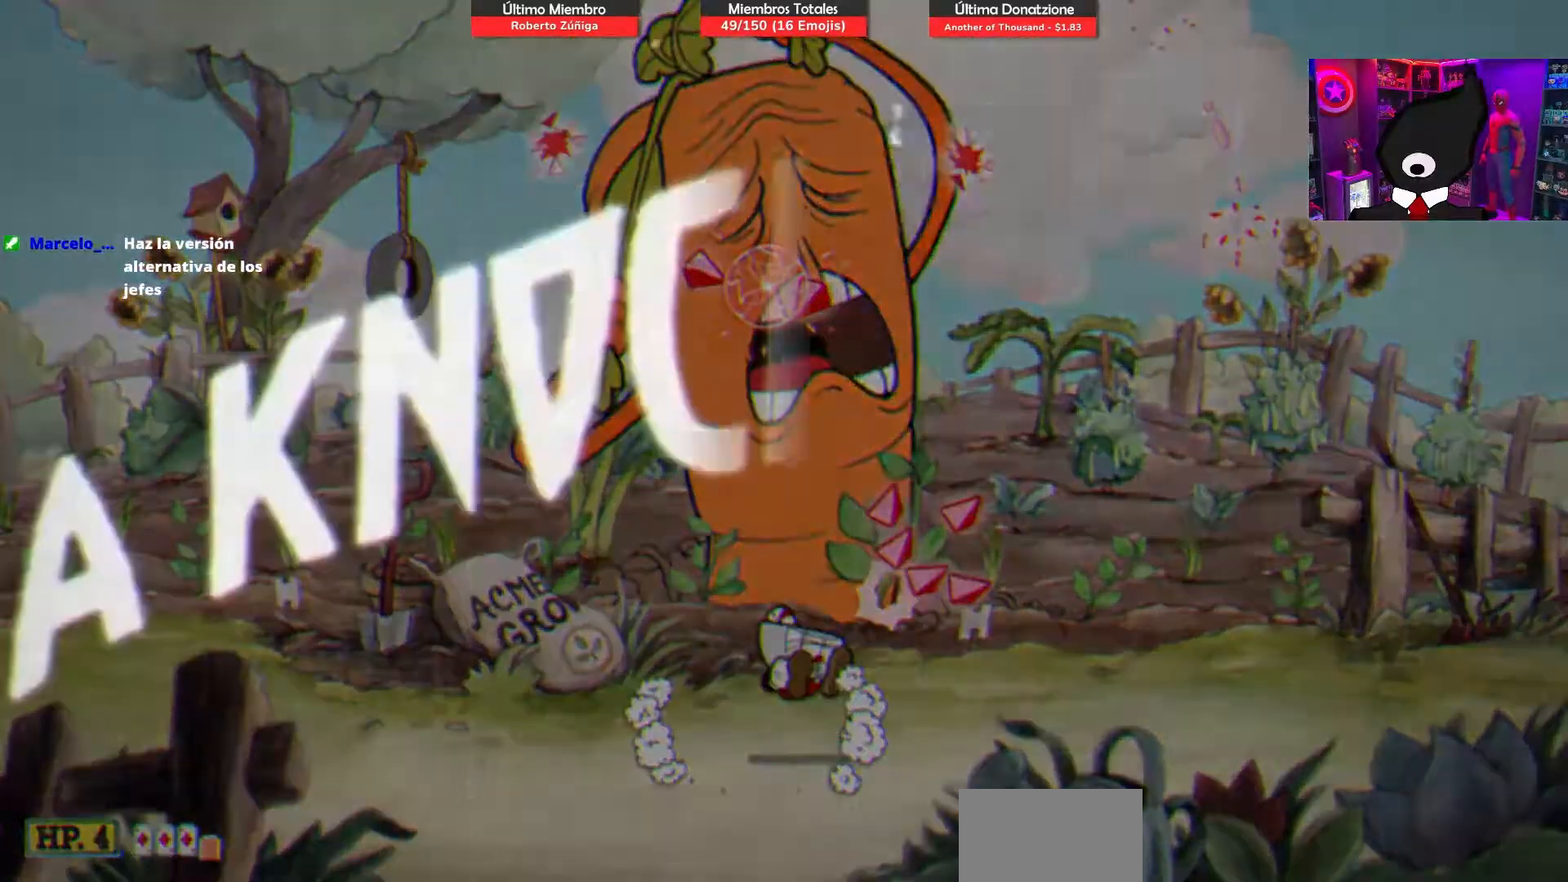
{"buttons": [], "right_stick": "center", "events": [[283, "DPAD_UP", "up"], [300, "SQUARE", "up"]]}
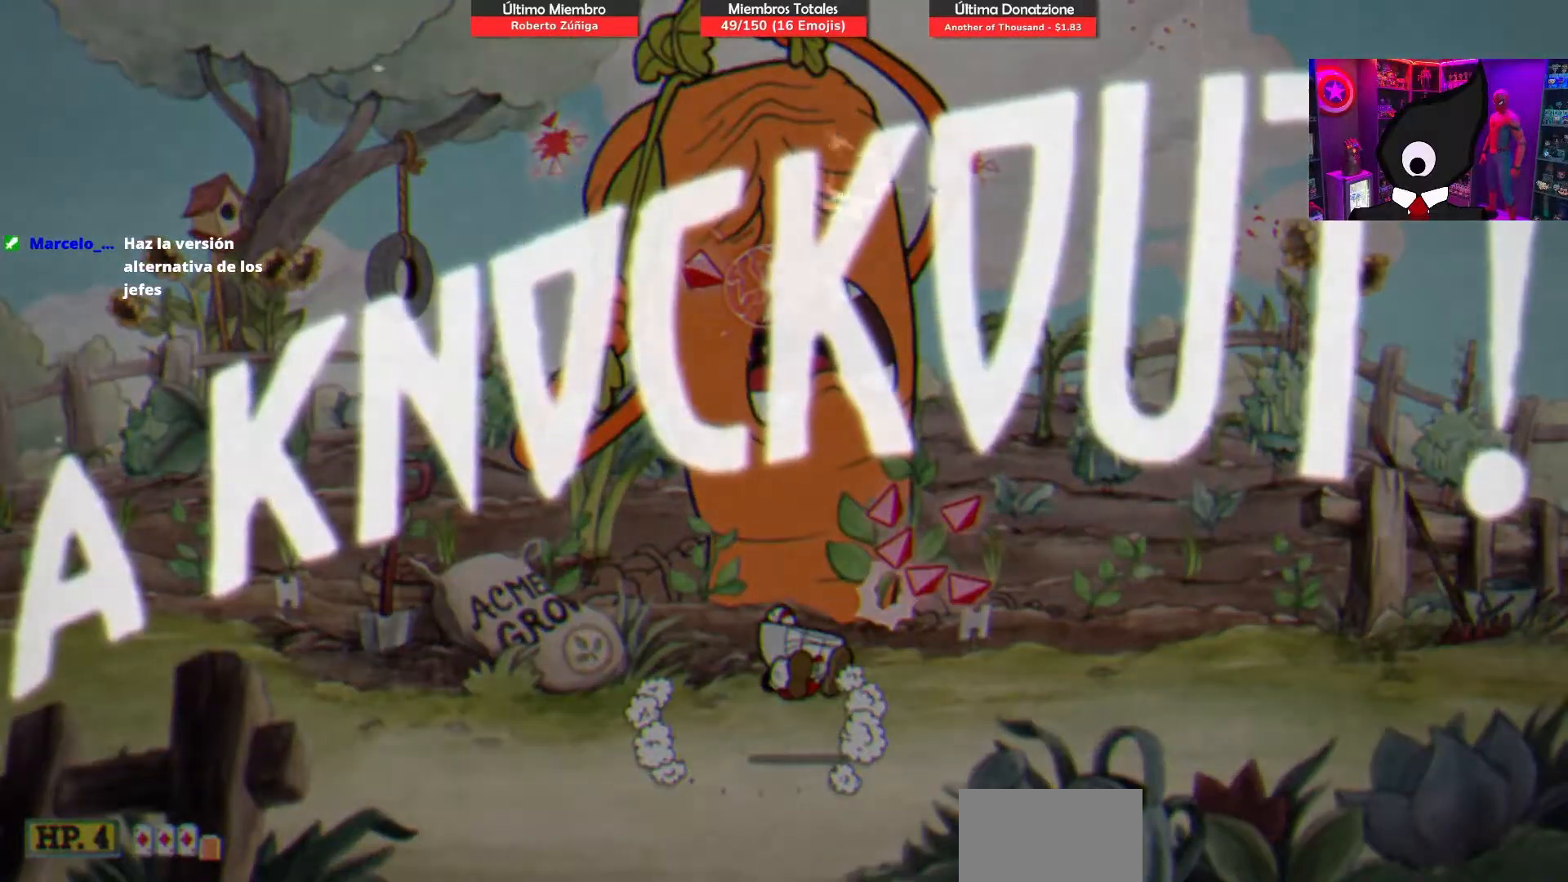
{"buttons": [], "right_stick": "center", "events": []}
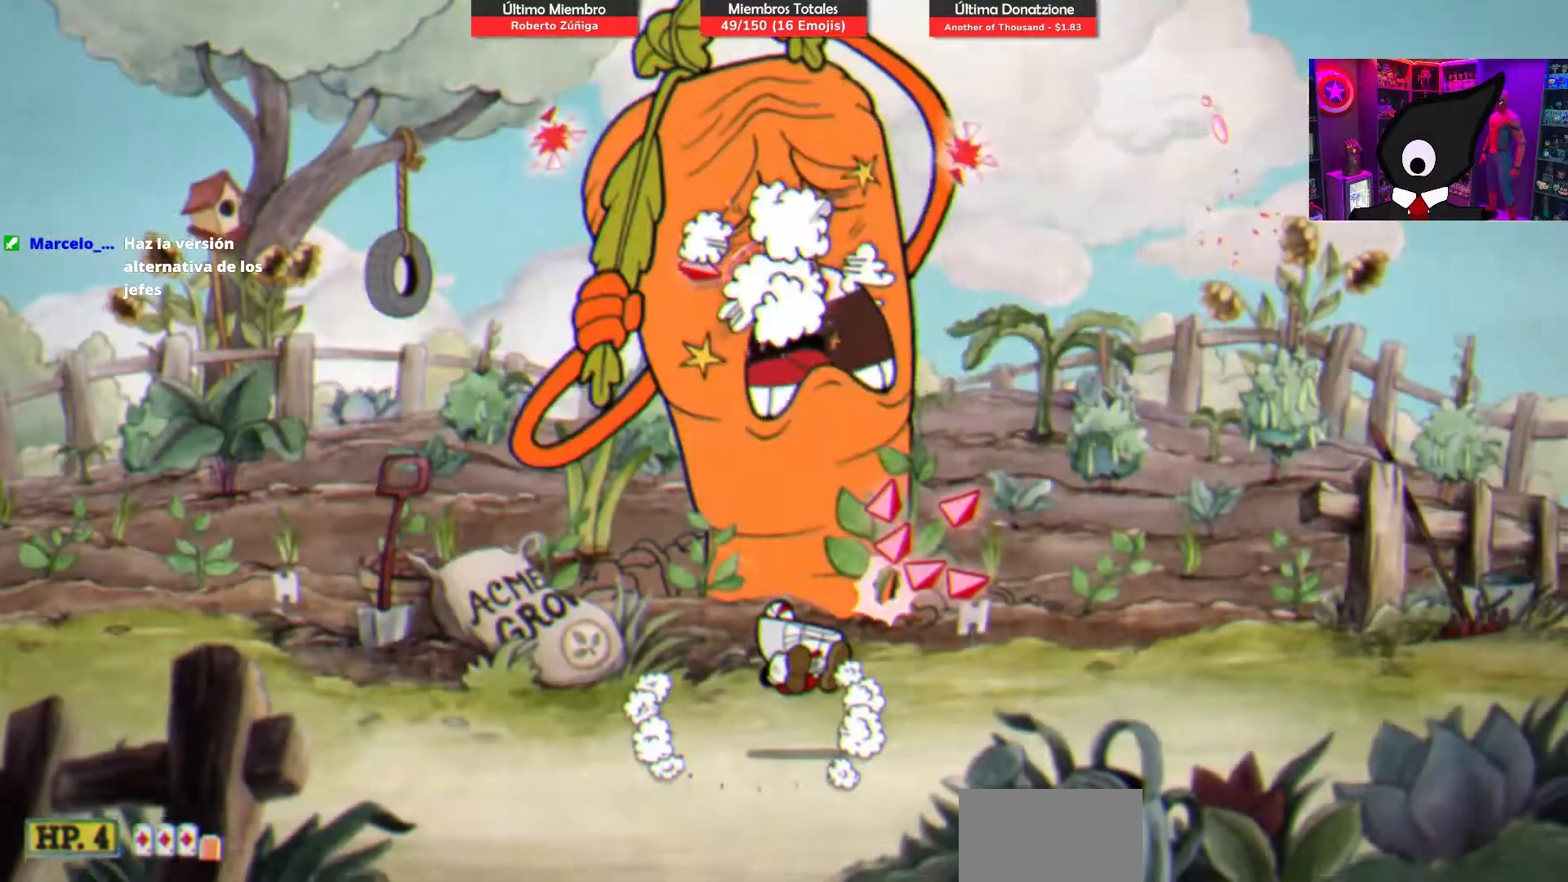
{"buttons": [], "right_stick": "center", "events": []}
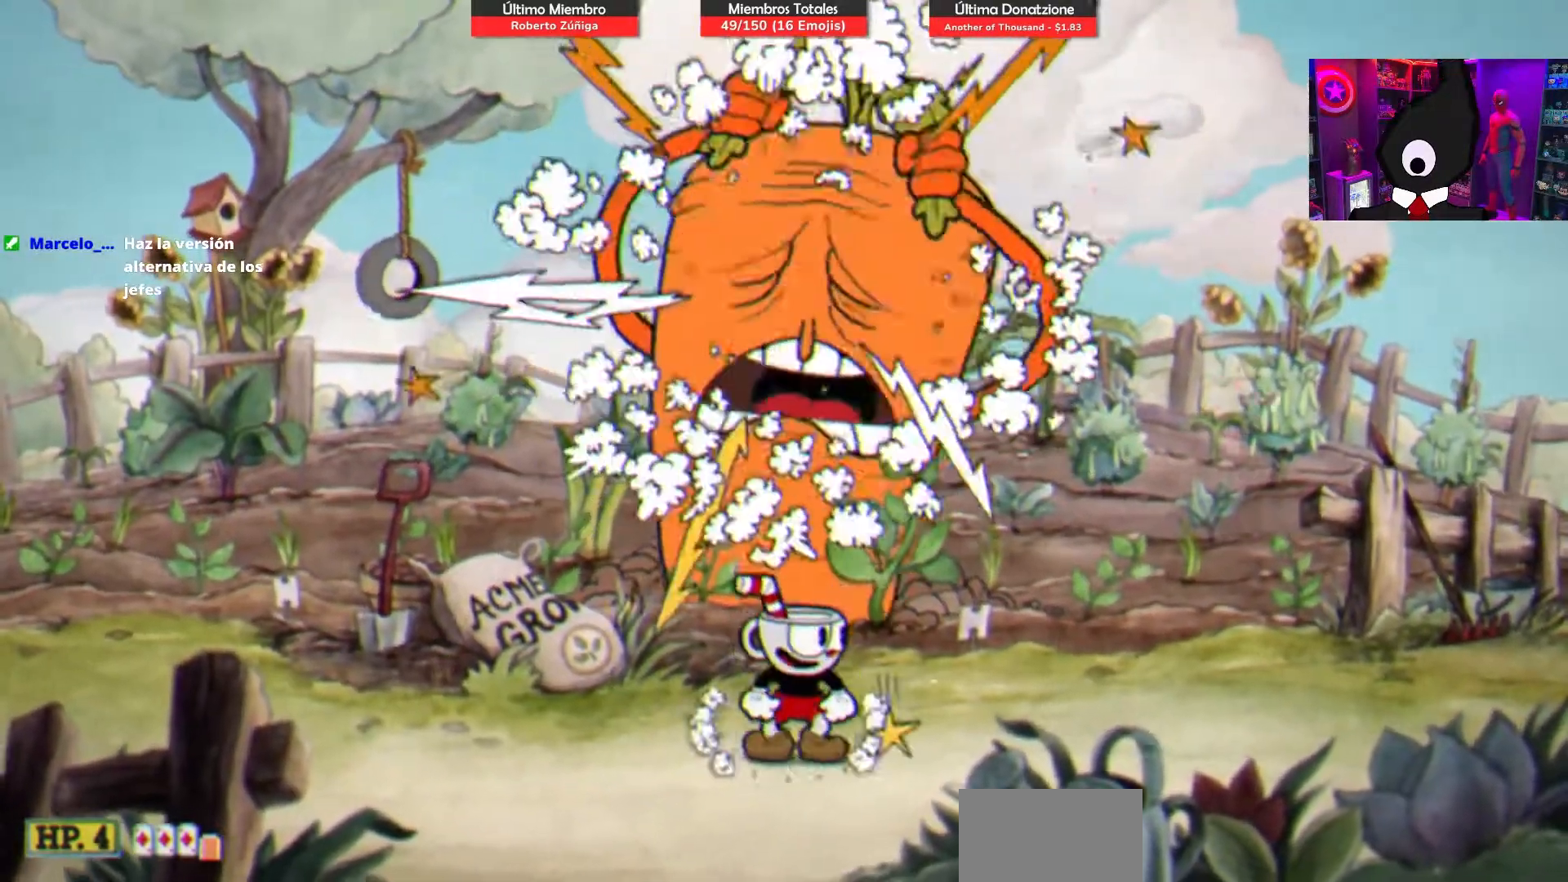
{"buttons": [], "right_stick": "center", "events": []}
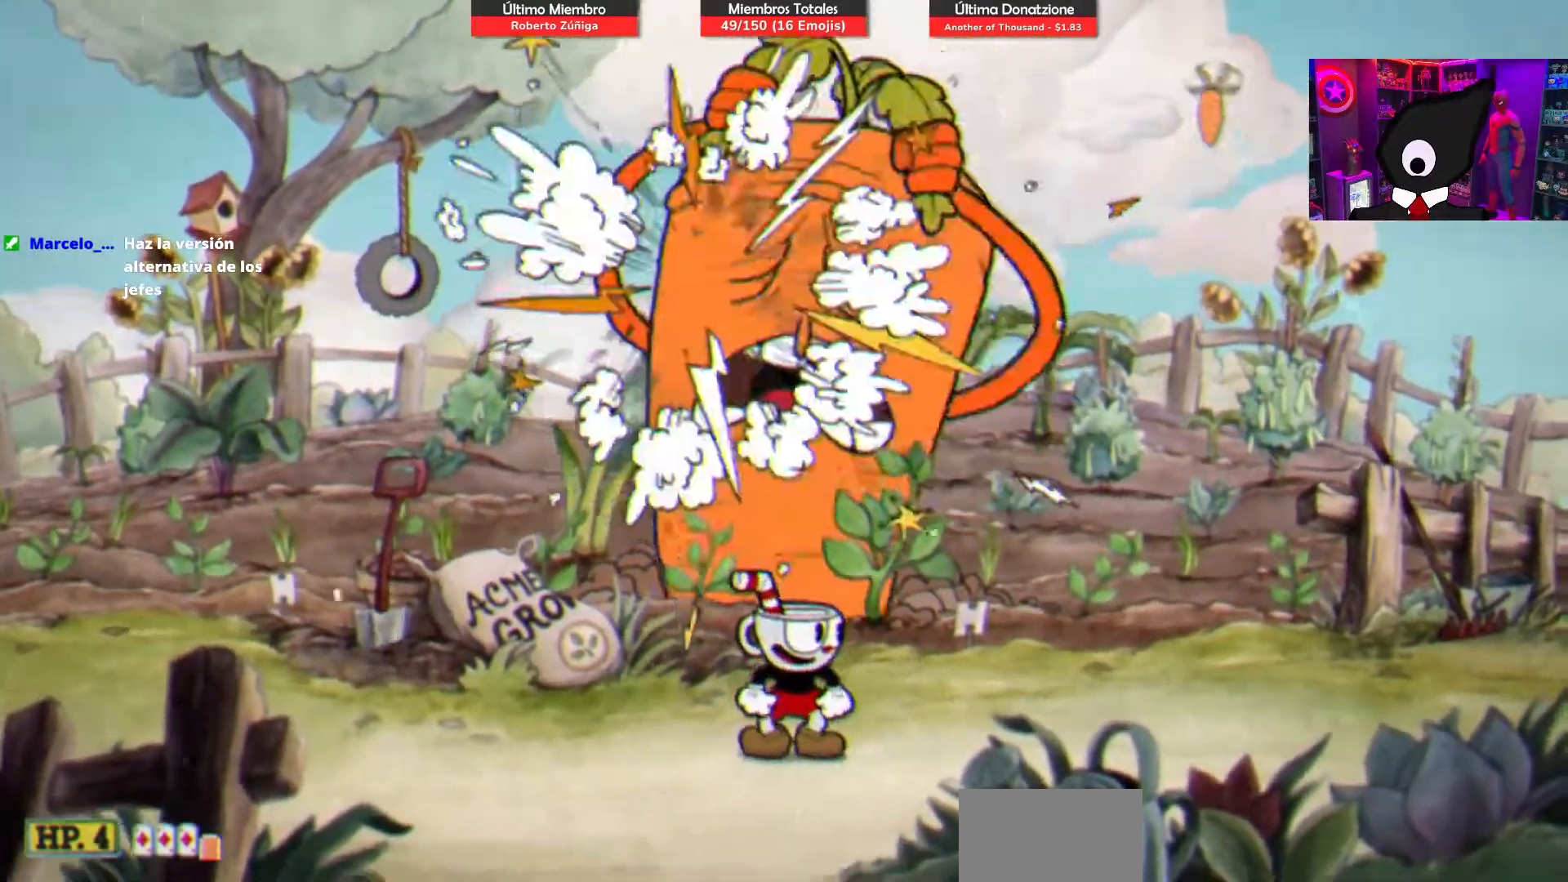
{"buttons": [], "right_stick": "center", "events": []}
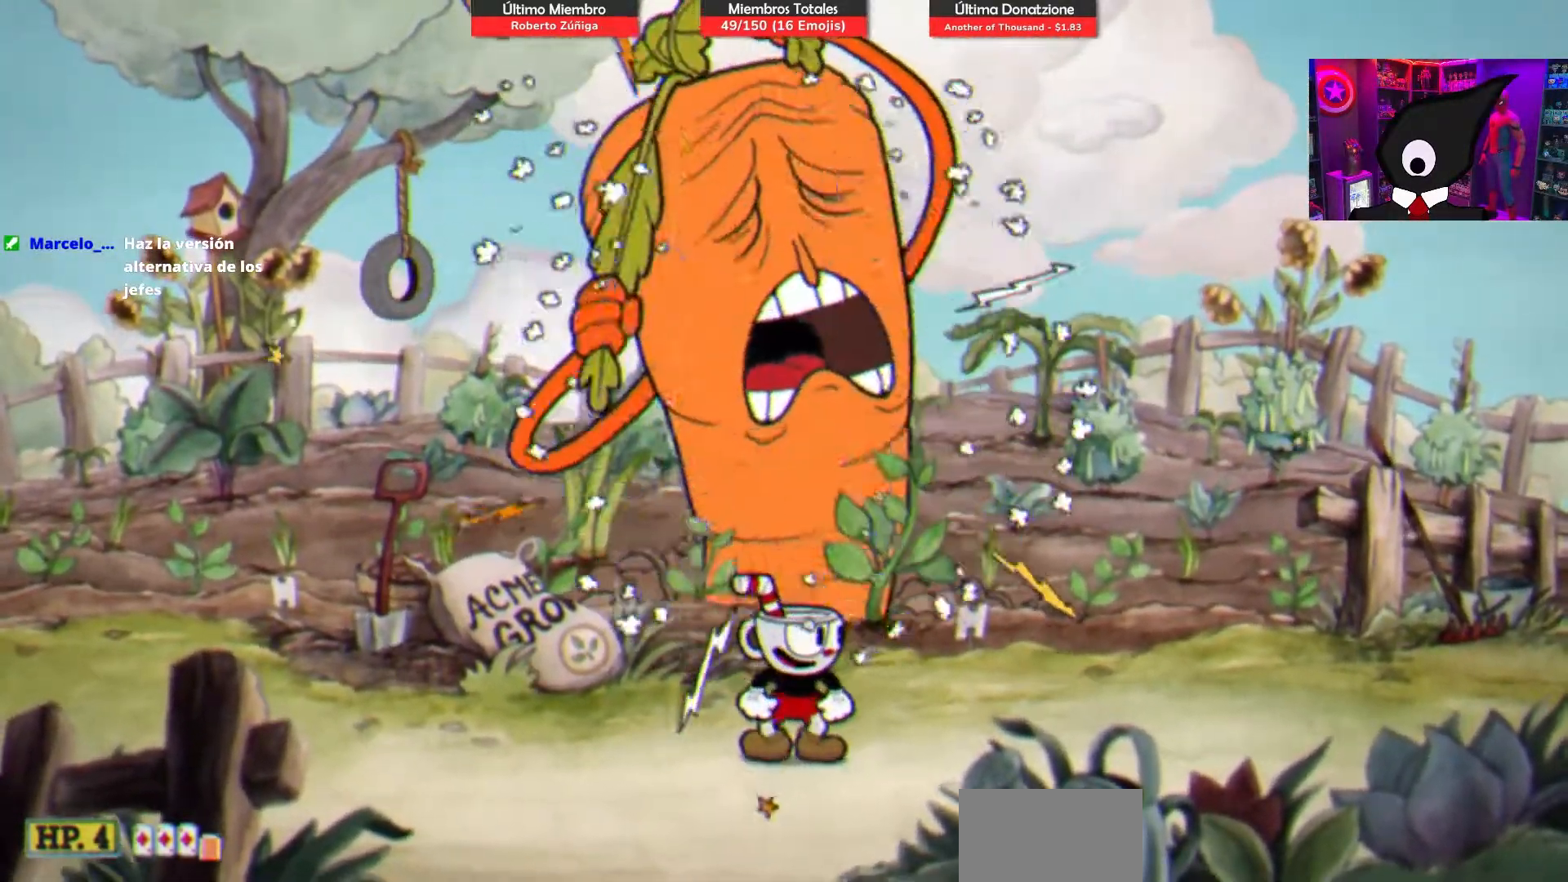
{"buttons": [], "right_stick": "center", "events": []}
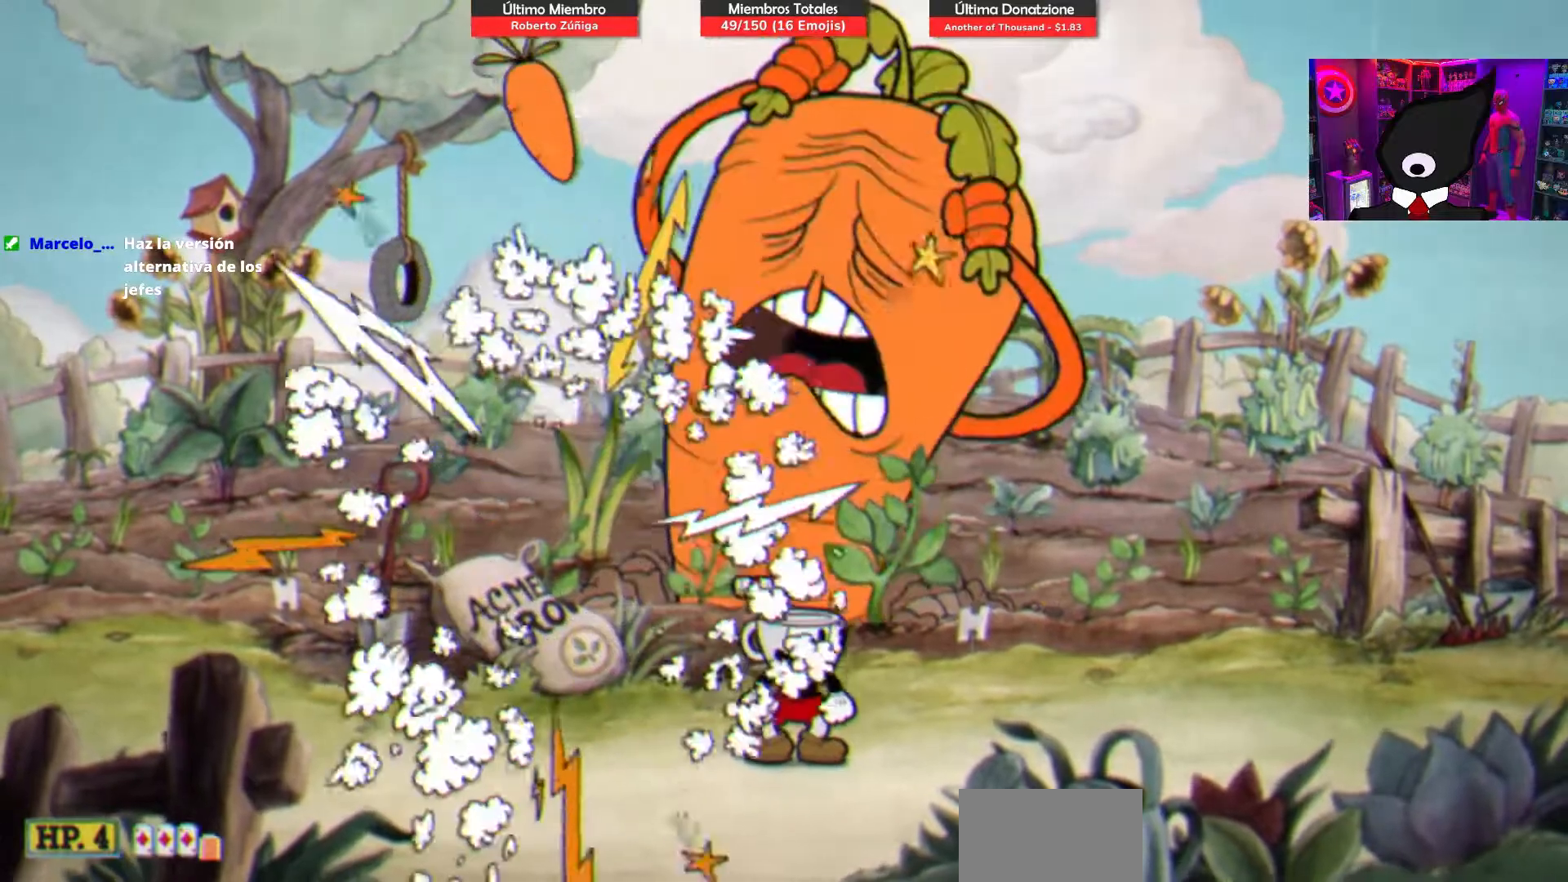
{"buttons": ["DPAD_RIGHT"], "right_stick": "center", "events": [[400, "DPAD_RIGHT", "down"]]}
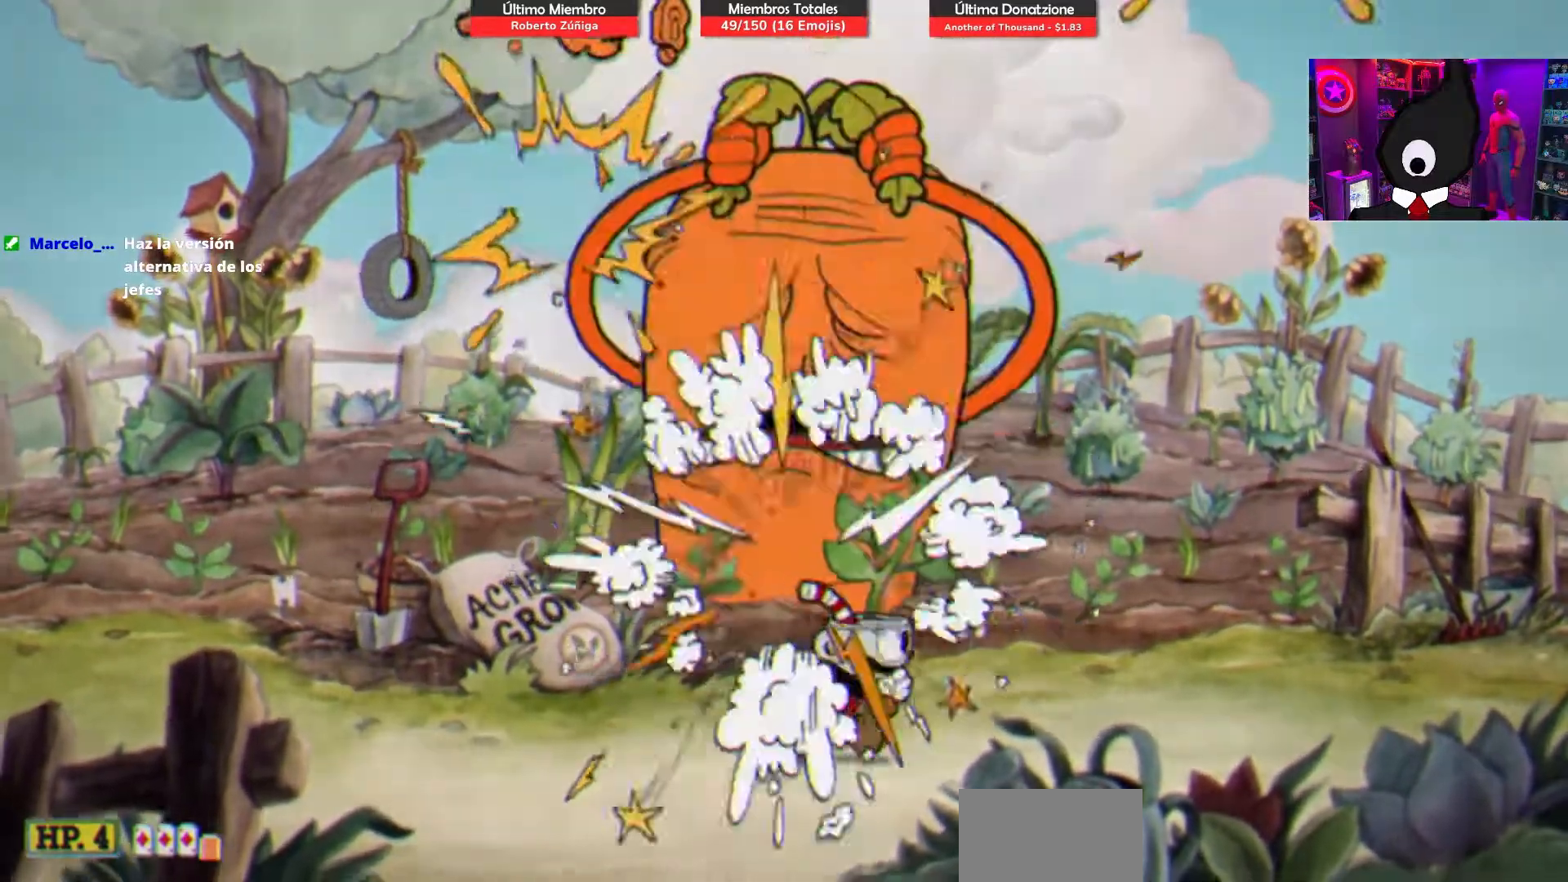
{"buttons": [], "right_stick": "center", "events": [[400, "DPAD_RIGHT", "up"]]}
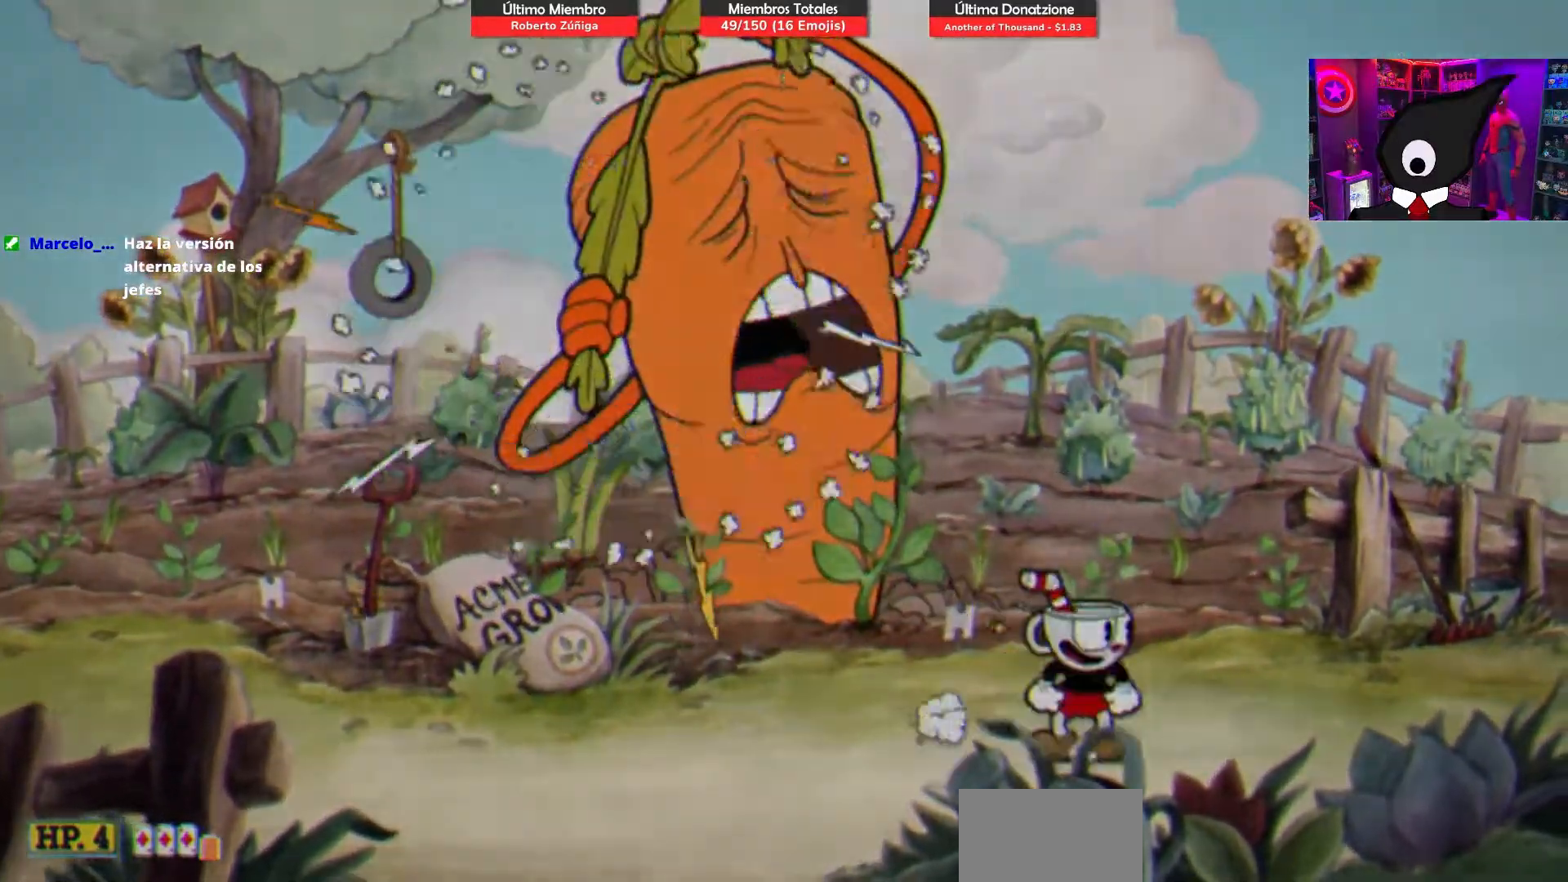
{"buttons": ["DPAD_LEFT"], "right_stick": "center", "events": [[17, "DPAD_LEFT", "down"]]}
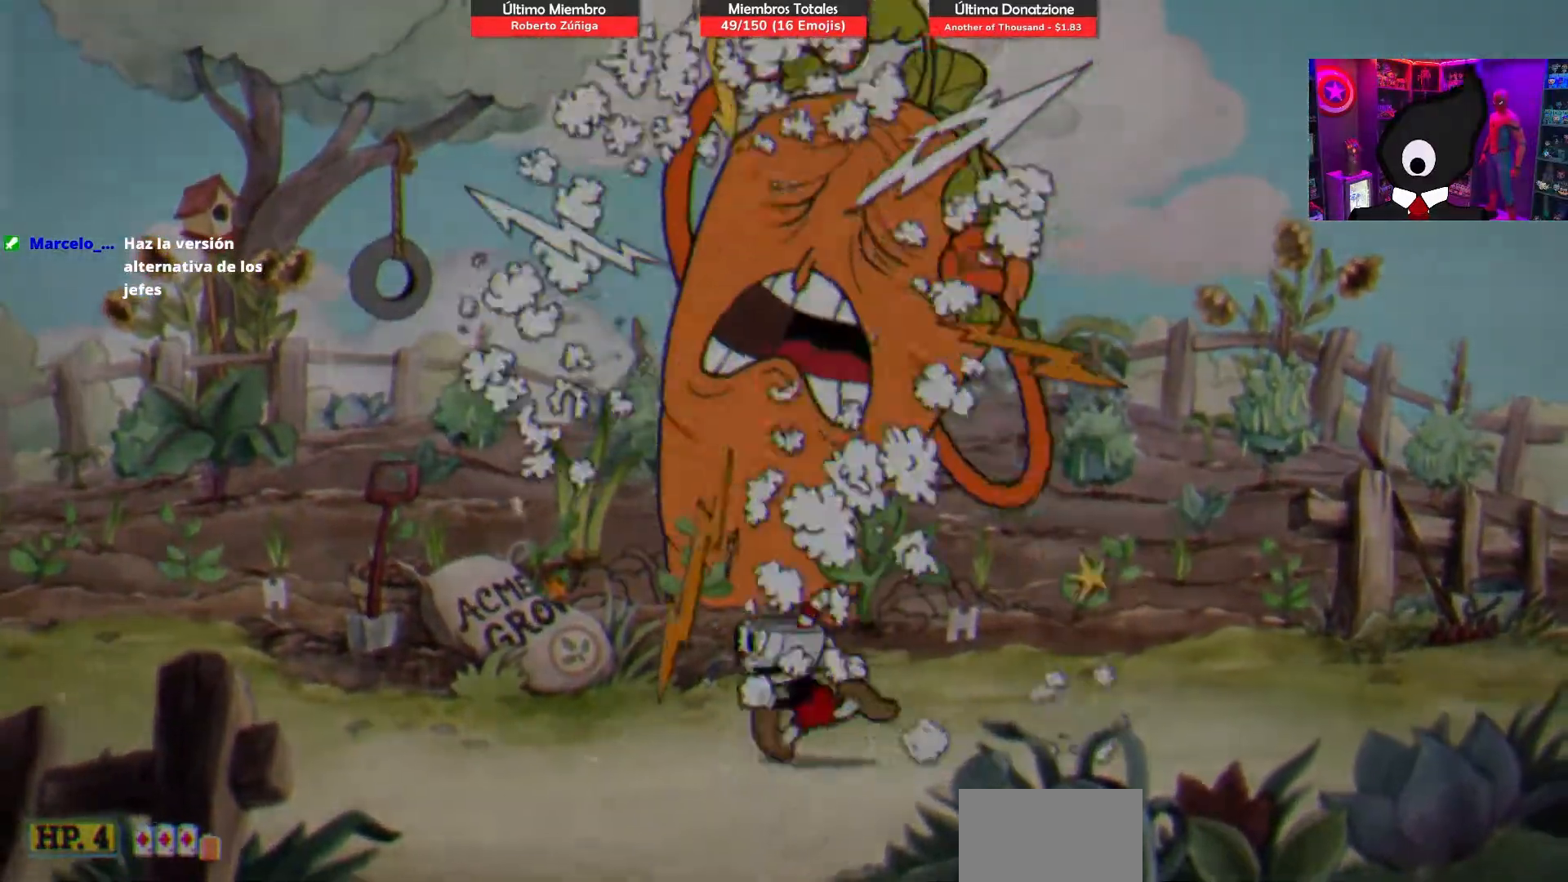
{"buttons": [], "right_stick": "center", "events": [[50, "DPAD_UP", "down"], [83, "DPAD_LEFT", "up"], [233, "DPAD_UP", "up"]]}
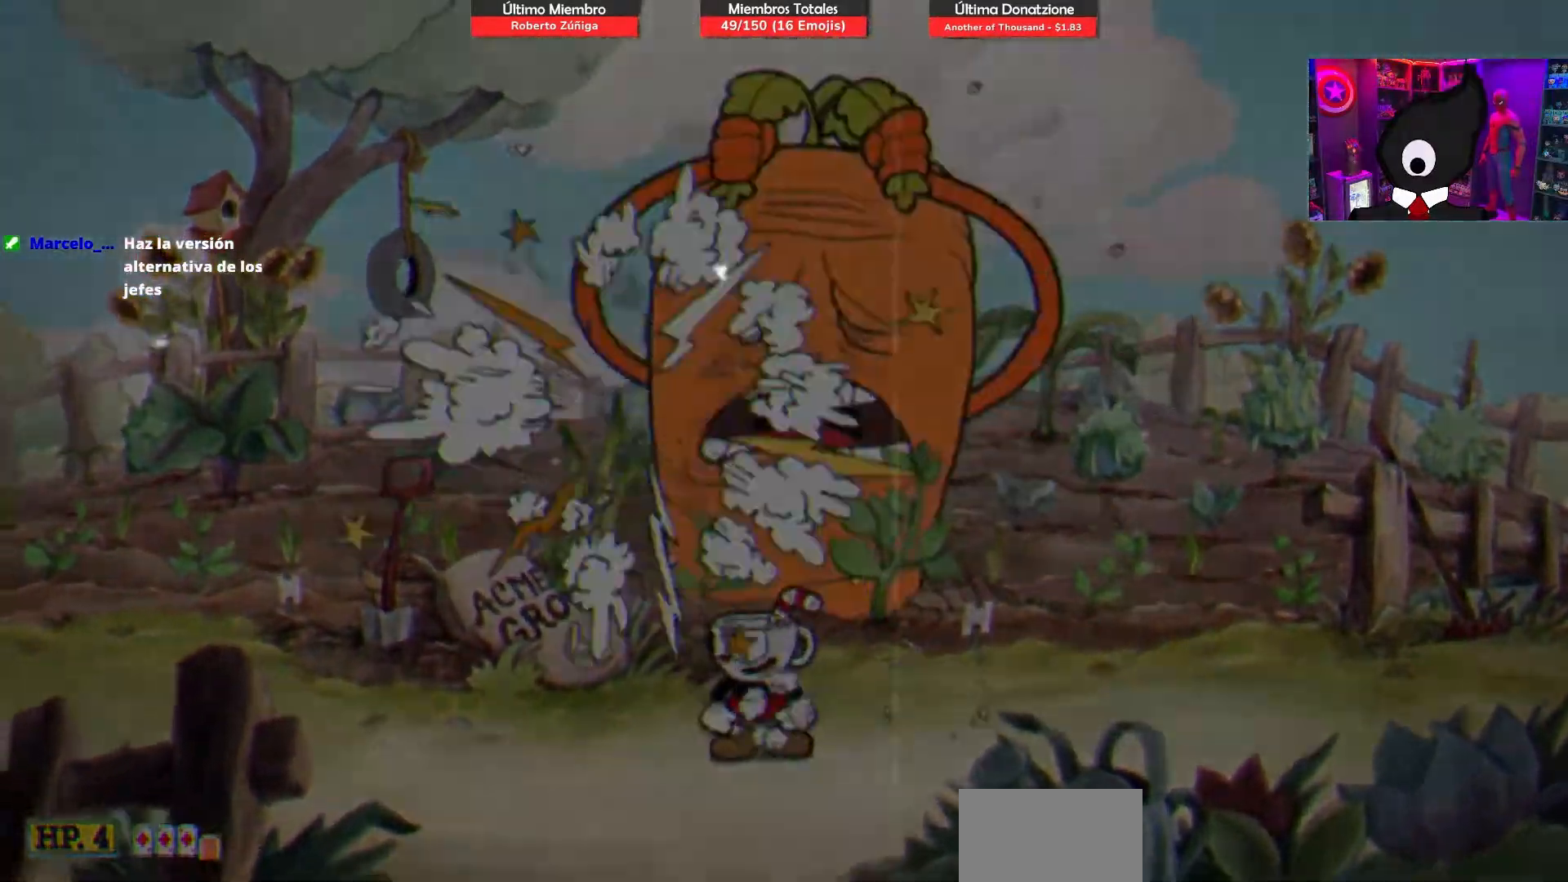
{"buttons": [], "right_stick": "center", "events": []}
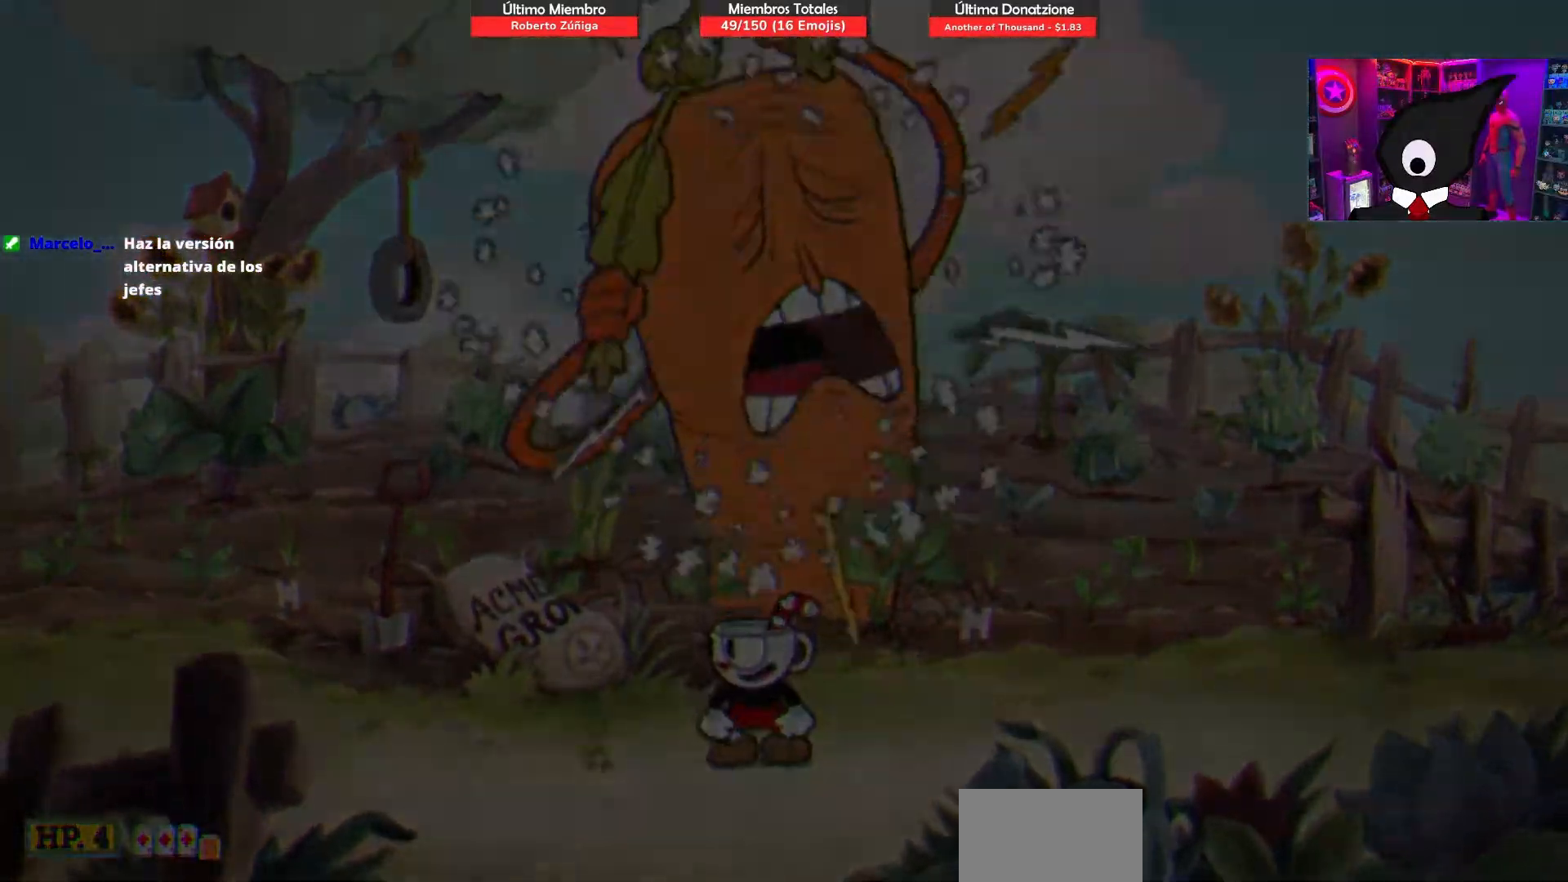
{"buttons": ["SQUARE", "DPAD_UP"], "right_stick": "center", "events": [[350, "SQUARE", "down"], [383, "DPAD_UP", "down"]]}
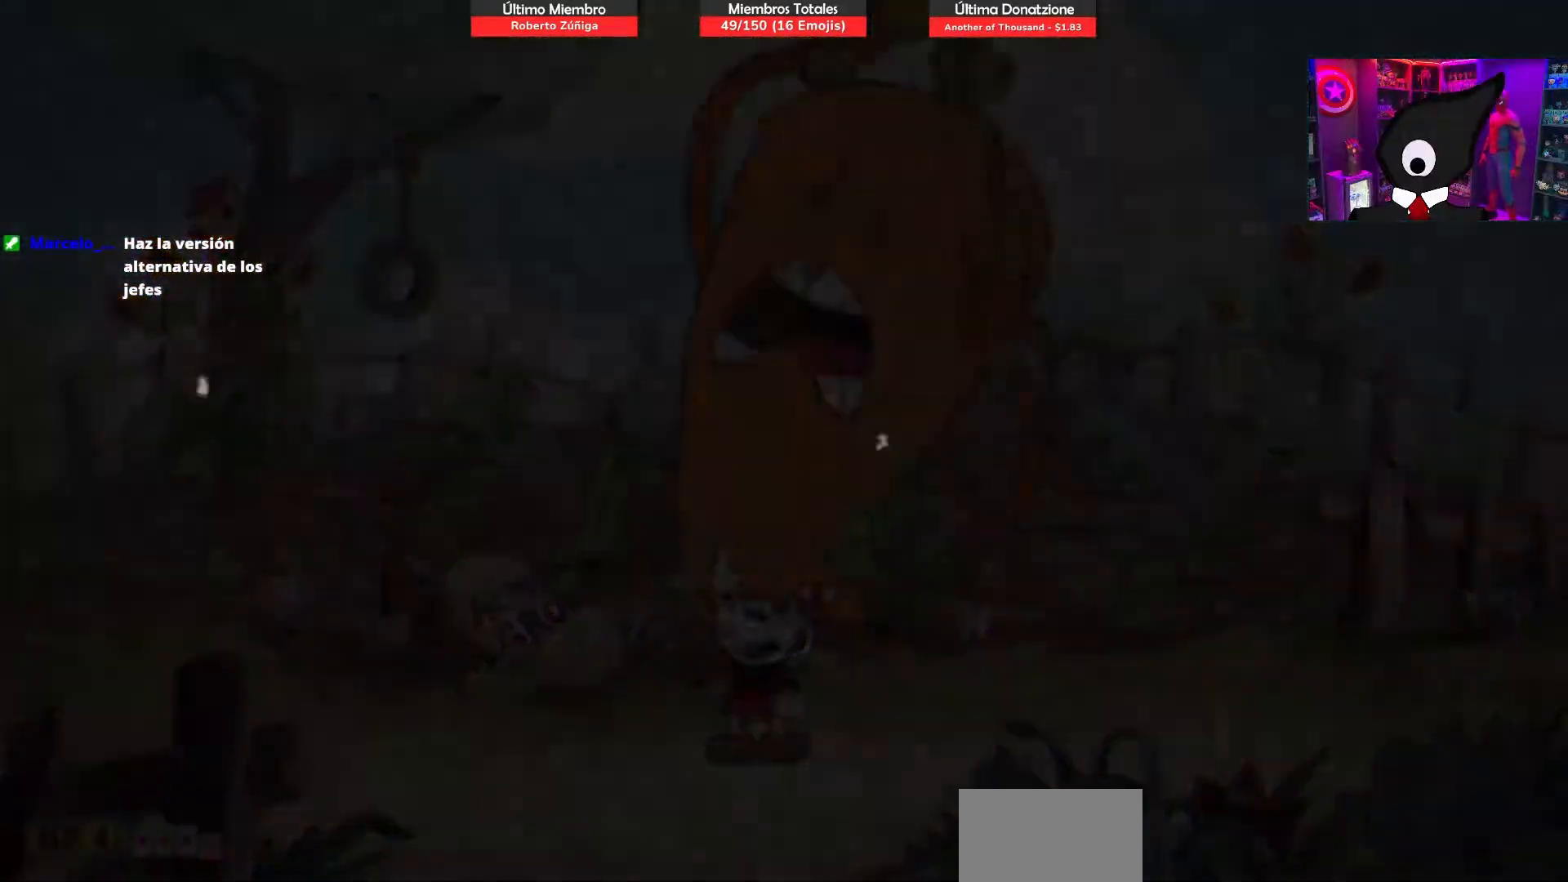
{"buttons": ["DPAD_DOWN", "DPAD_RIGHT"], "right_stick": "center", "events": [[217, "DPAD_LEFT", "down"], [350, "DPAD_UP", "up"], [400, "DPAD_DOWN", "down"], [417, "DPAD_LEFT", "up"], [450, "DPAD_RIGHT", "down"], [450, "SQUARE", "up"]]}
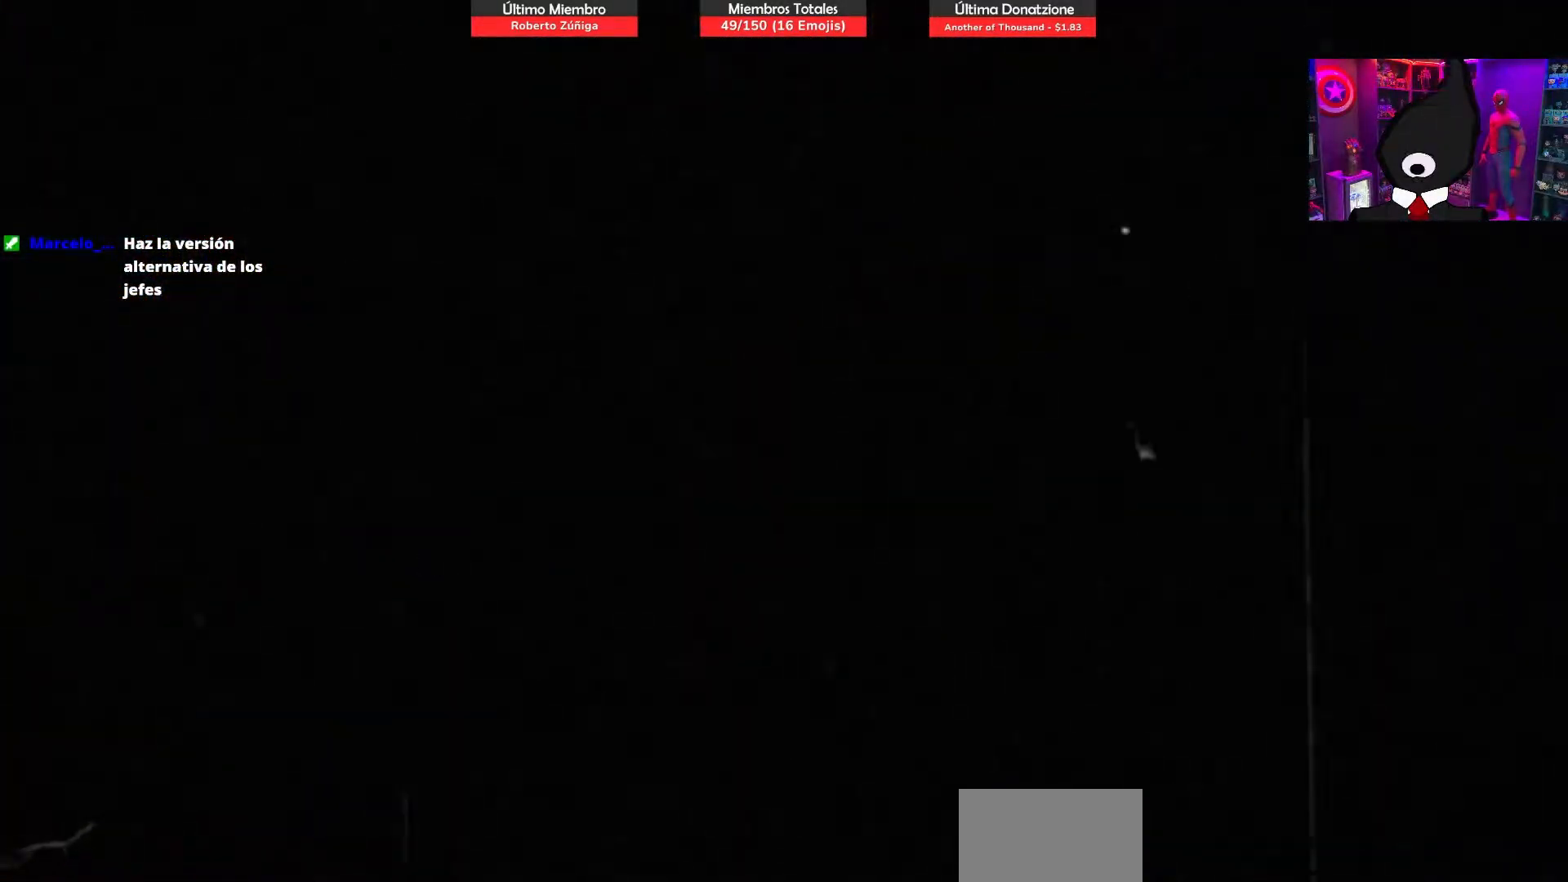
{"buttons": ["DPAD_DOWN"], "right_stick": "center", "events": [[17, "DPAD_DOWN", "up"], [133, "DPAD_UP", "down"], [150, "DPAD_RIGHT", "up"], [183, "DPAD_LEFT", "down"], [350, "DPAD_LEFT", "up"], [350, "DPAD_UP", "up"], [367, "DPAD_DOWN", "down"], [367, "DPAD_RIGHT", "down"], [500, "DPAD_RIGHT", "up"]]}
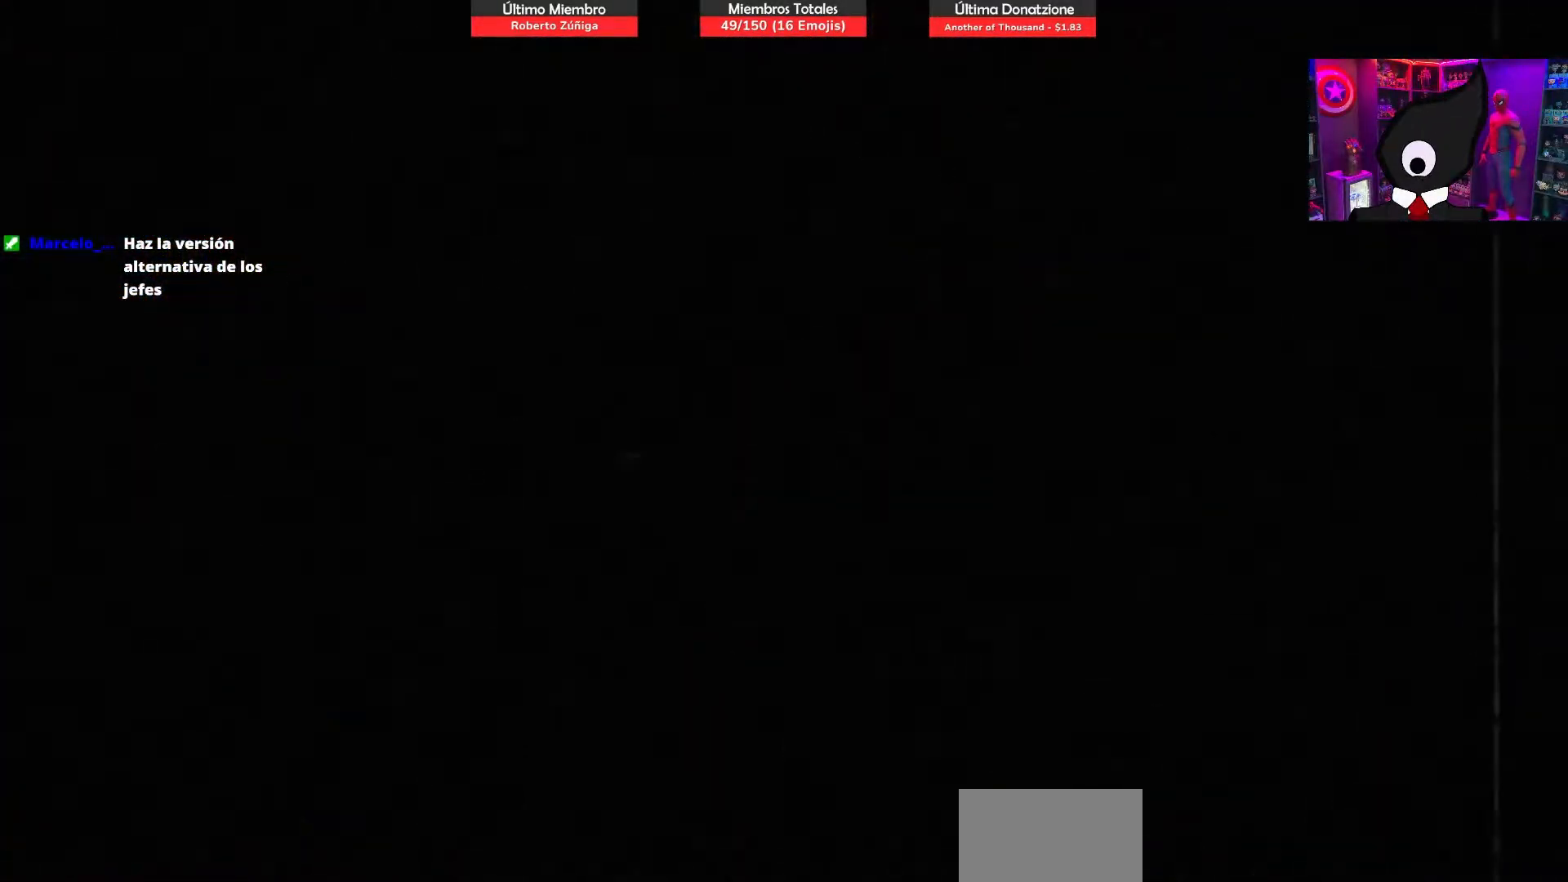
{"buttons": [], "right_stick": "center", "events": [[17, "DPAD_DOWN", "up"], [17, "DPAD_LEFT", "down"], [33, "DPAD_UP", "down"], [233, "DPAD_LEFT", "up"], [250, "DPAD_RIGHT", "down"], [250, "DPAD_UP", "up"], [333, "DPAD_DOWN", "down"], [383, "DPAD_RIGHT", "up"], [400, "DPAD_DOWN", "up"]]}